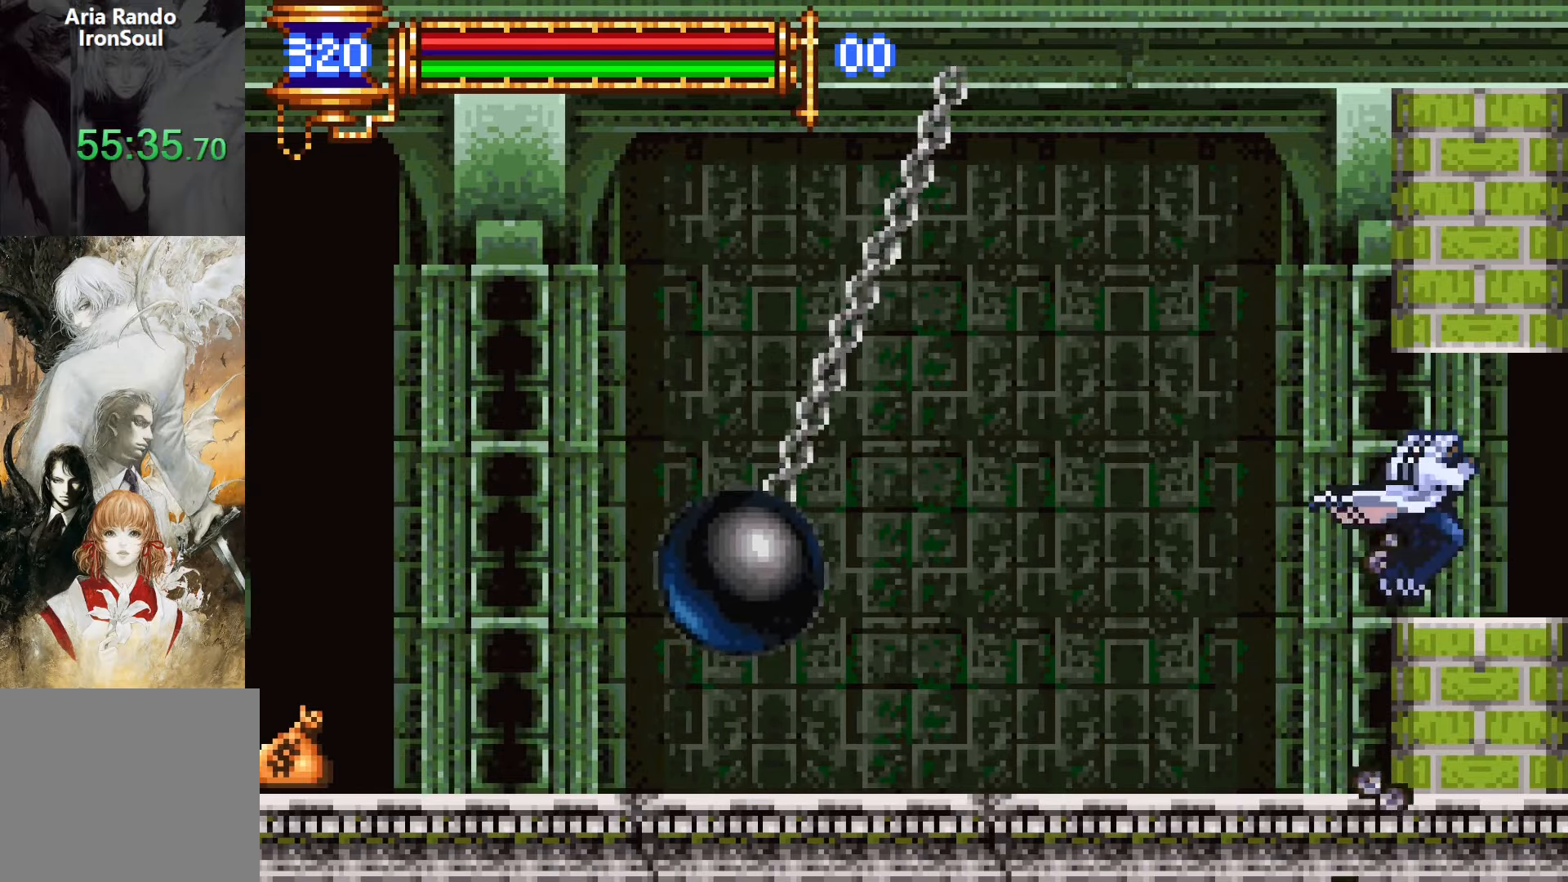
Gameplay with a controller (PlayStation layout); each line is a JSON object with the inputs held at the frame after it. "events" lists button and stick changes between this image and that frame as [ms after this image, input, new state], when the widget could be followed in between. Not read: L3 R1 R3 left_stick right_stick.
{"buttons": ["DPAD_DOWN"], "events": [[383, "DPAD_DOWN", "down"], [417, "DPAD_RIGHT", "up"]]}
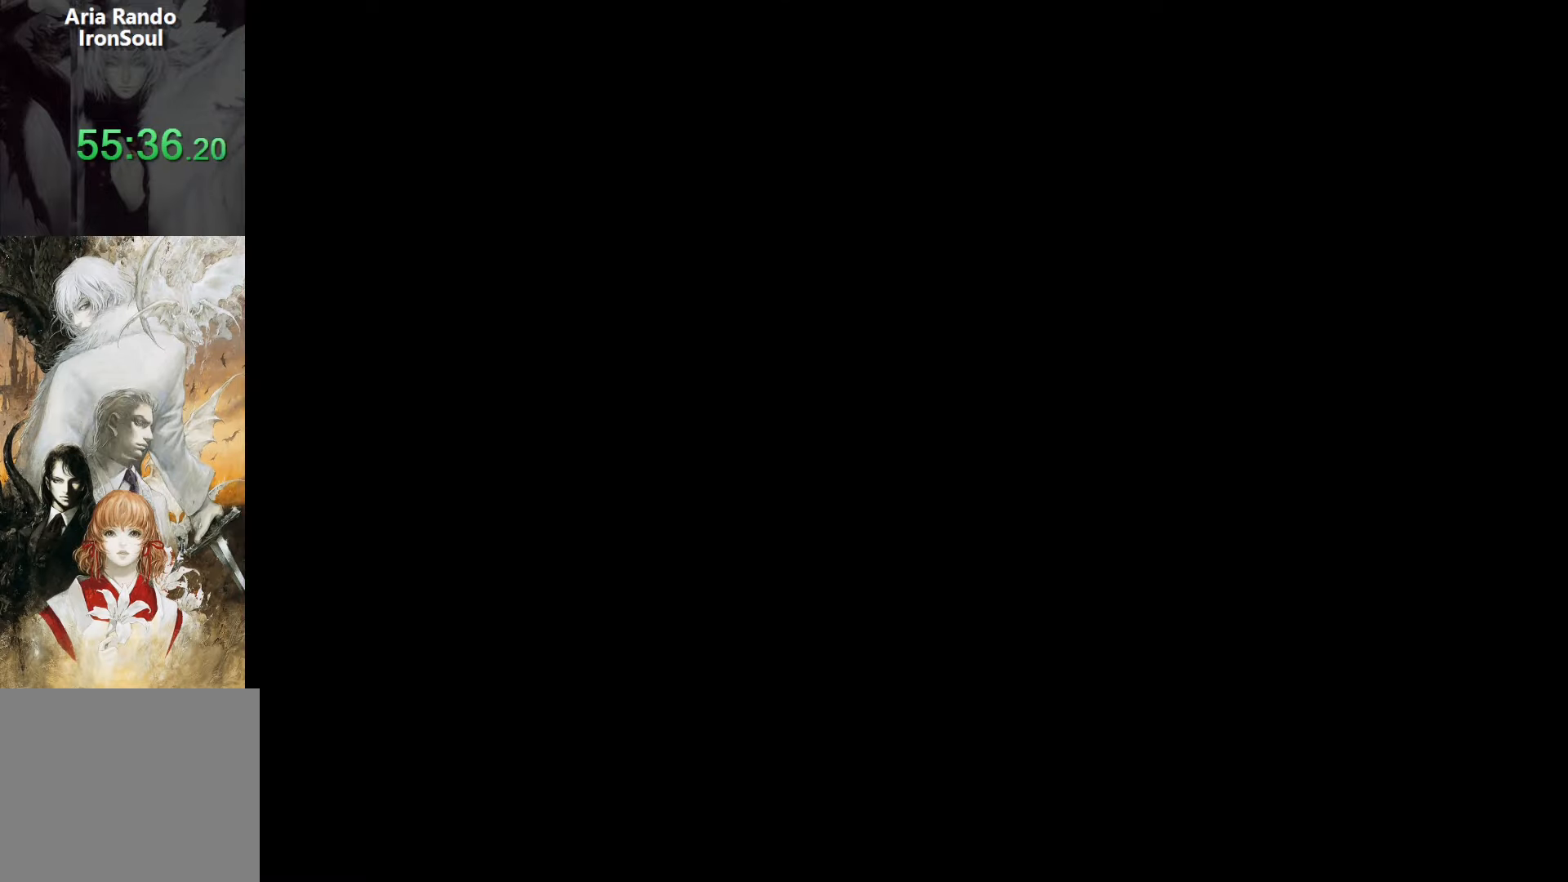
{"buttons": ["DPAD_DOWN", "DPAD_LEFT"], "events": [[33, "DPAD_LEFT", "down"]]}
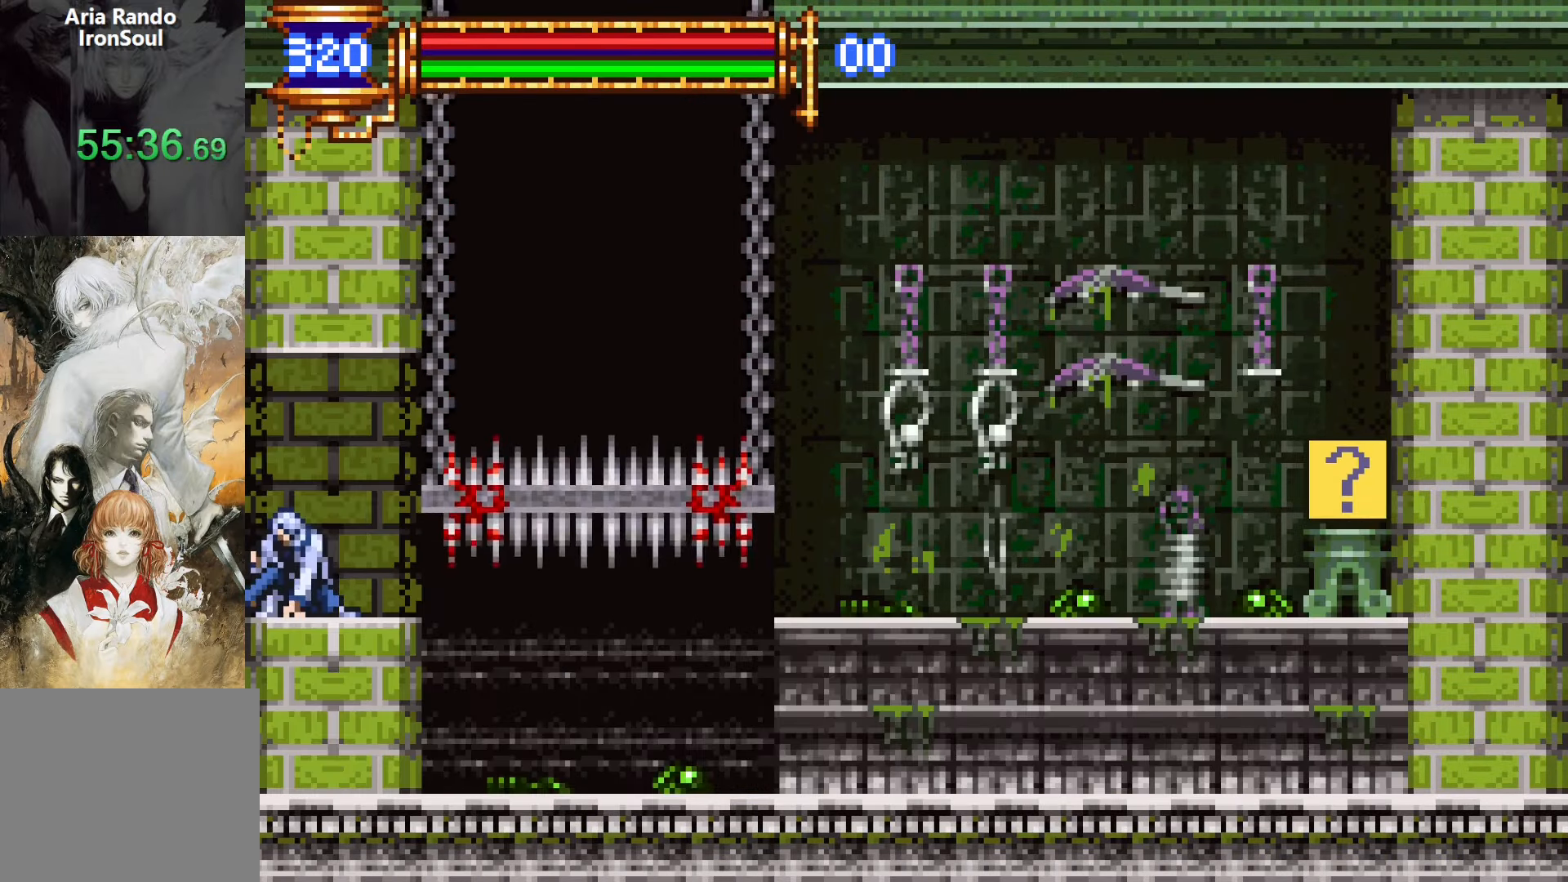
{"buttons": ["CROSS", "DPAD_RIGHT"], "events": [[33, "DPAD_DOWN", "up"], [33, "DPAD_LEFT", "up"], [100, "L1", "down"], [200, "CROSS", "down"], [217, "DPAD_RIGHT", "down"], [233, "L1", "up"], [283, "CROSS", "up"], [500, "CROSS", "down"]]}
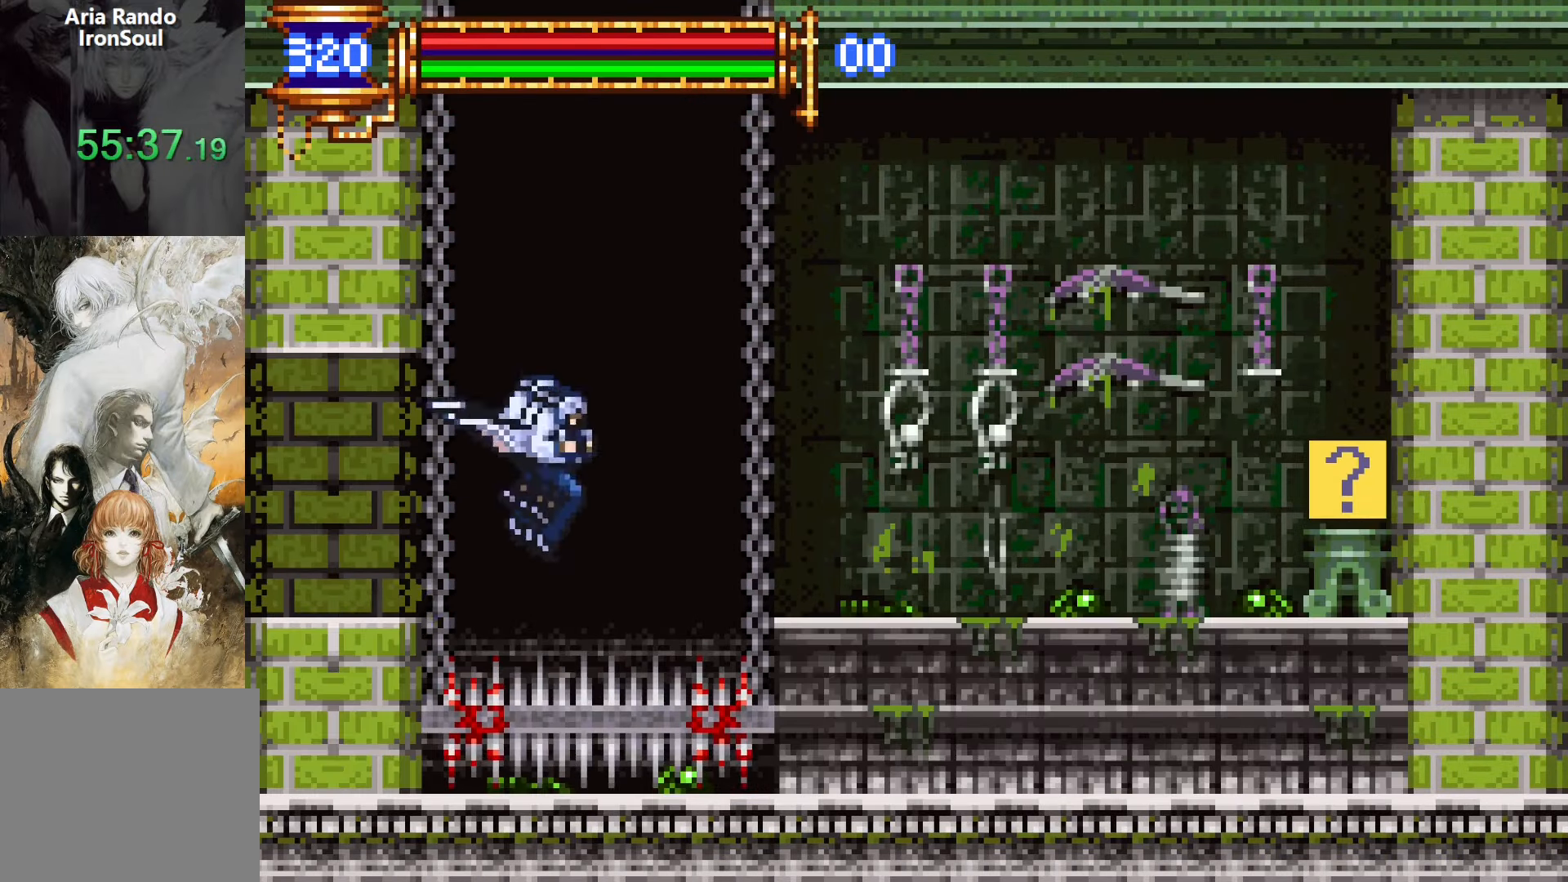
{"buttons": ["DPAD_RIGHT"]}
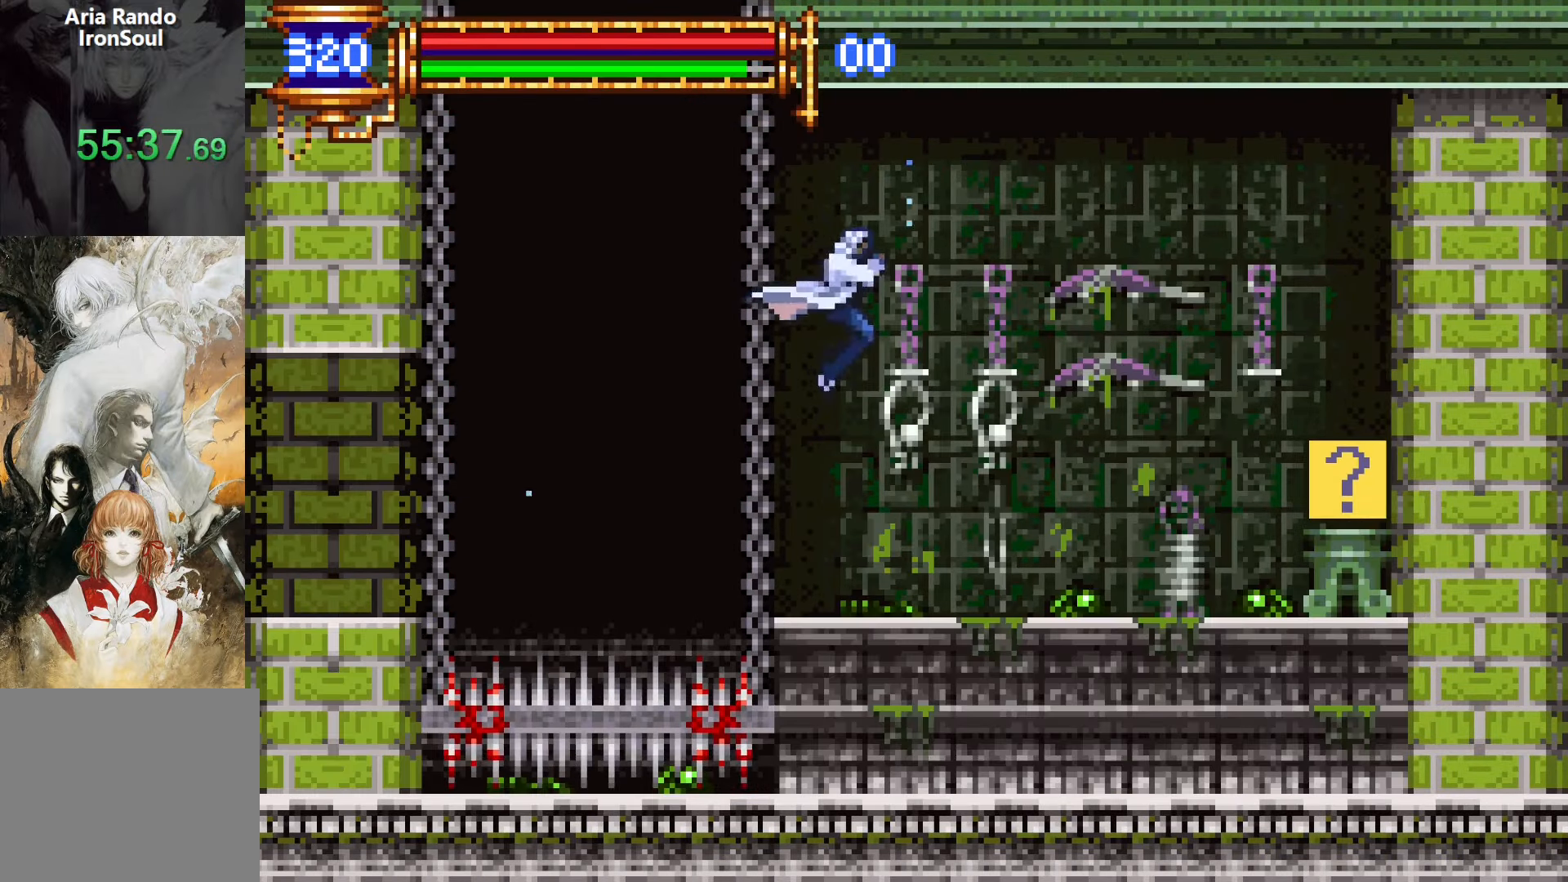
{"buttons": ["CROSS", "L1"], "events": [[267, "DPAD_DOWN", "down"], [267, "DPAD_RIGHT", "up"], [300, "DPAD_DOWN", "up"], [300, "DPAD_LEFT", "down"], [350, "L1", "down"], [450, "DPAD_LEFT", "up"], [500, "CROSS", "down"]]}
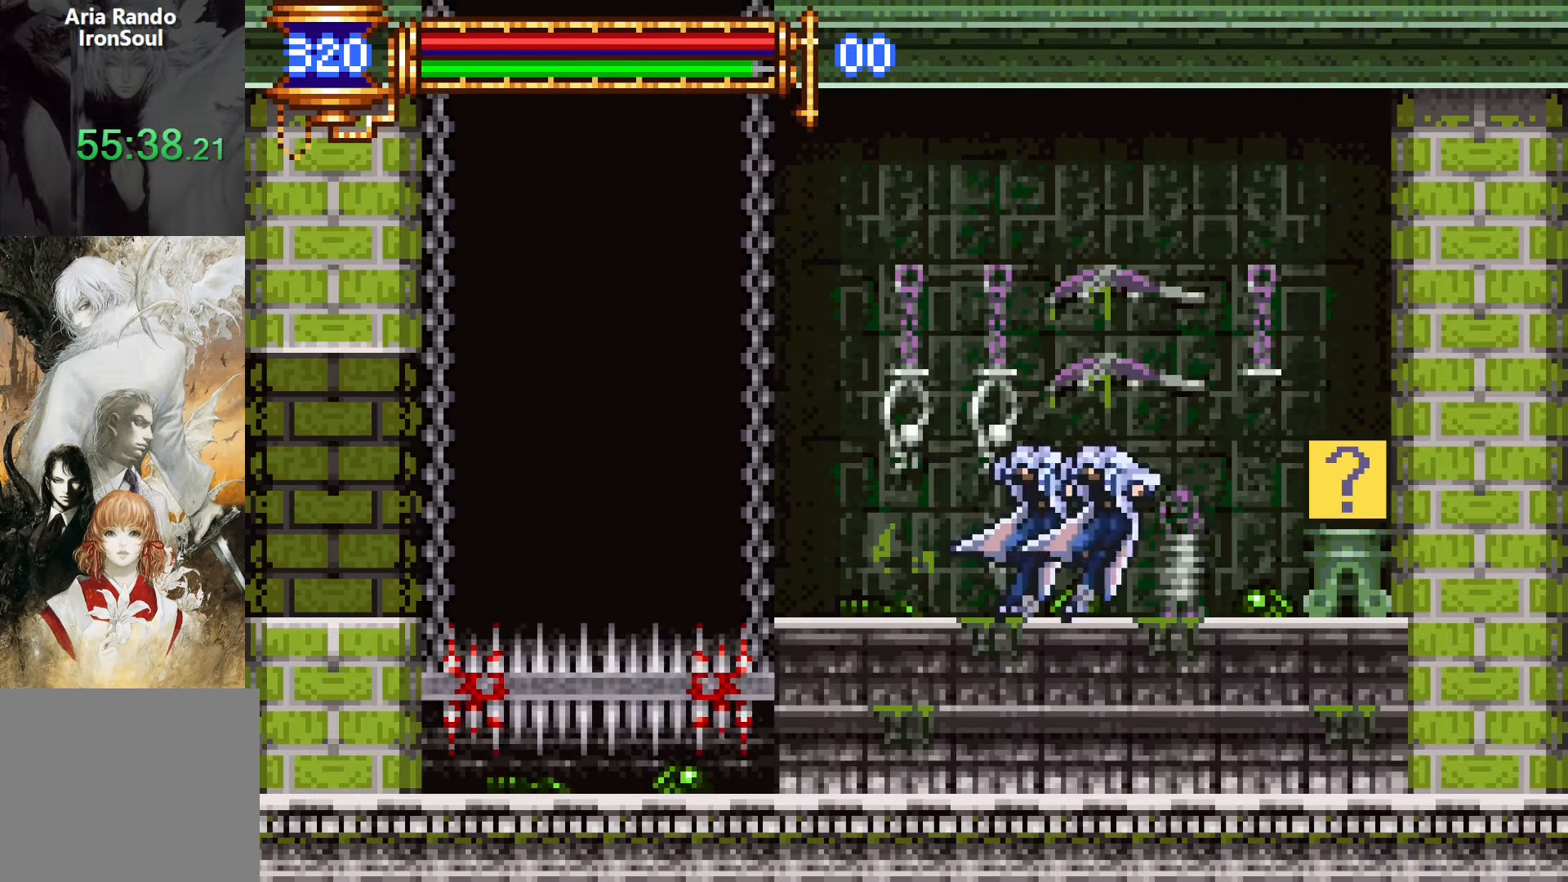
{"buttons": ["L1"], "events": [[33, "DPAD_RIGHT", "down"], [33, "L1", "up"], [100, "CROSS", "up"], [383, "DPAD_RIGHT", "up"], [433, "L1", "down"]]}
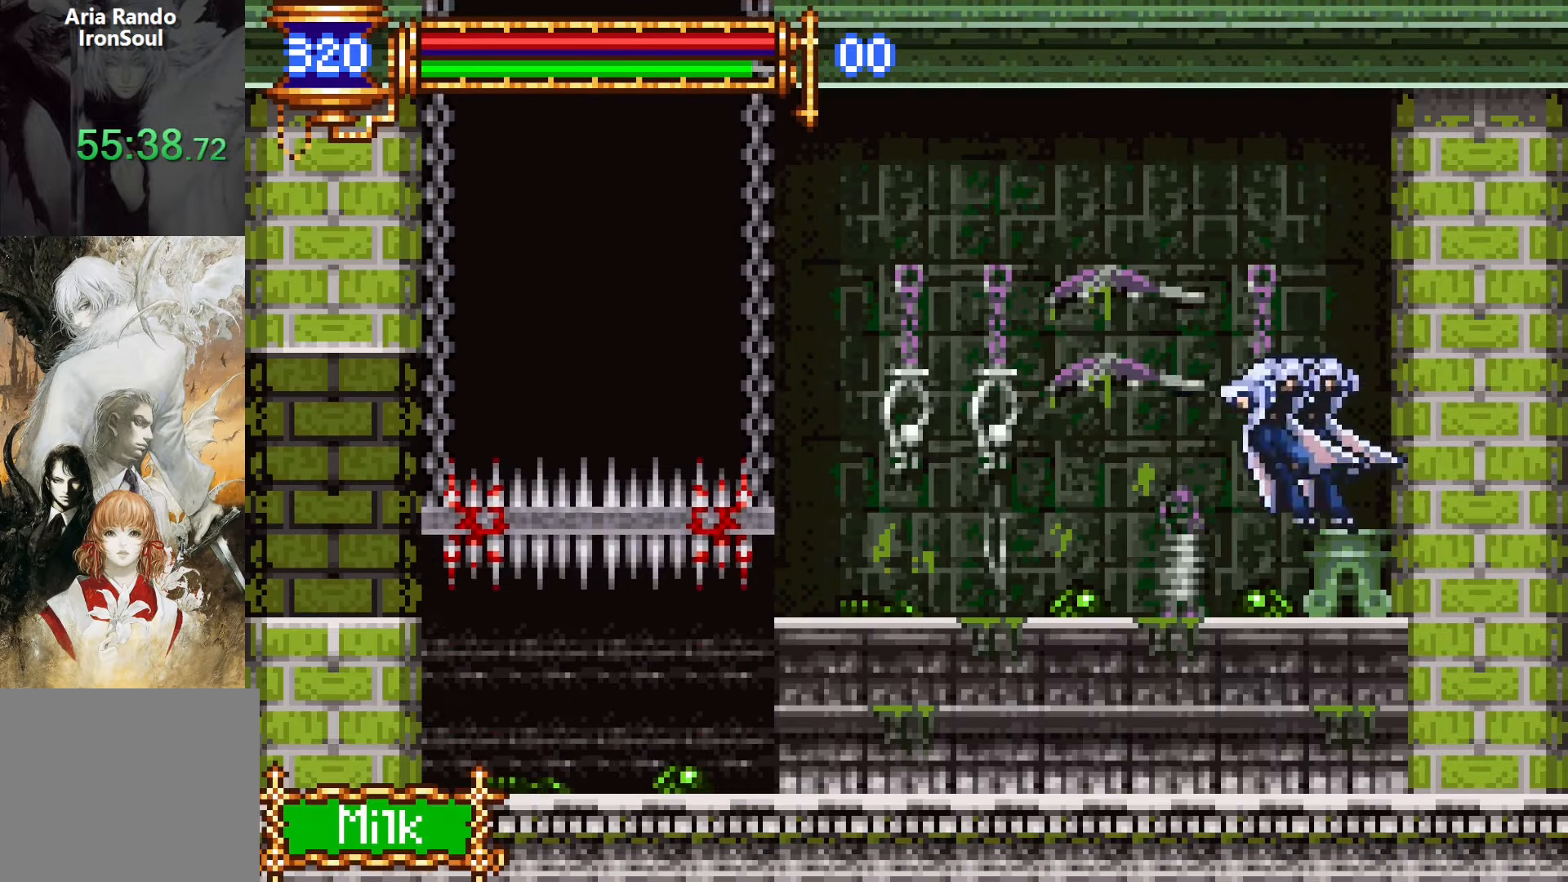
{"buttons": ["START"], "events": [[33, "DPAD_LEFT", "down"], [83, "L1", "up"], [400, "START", "down"], [467, "DPAD_LEFT", "up"]]}
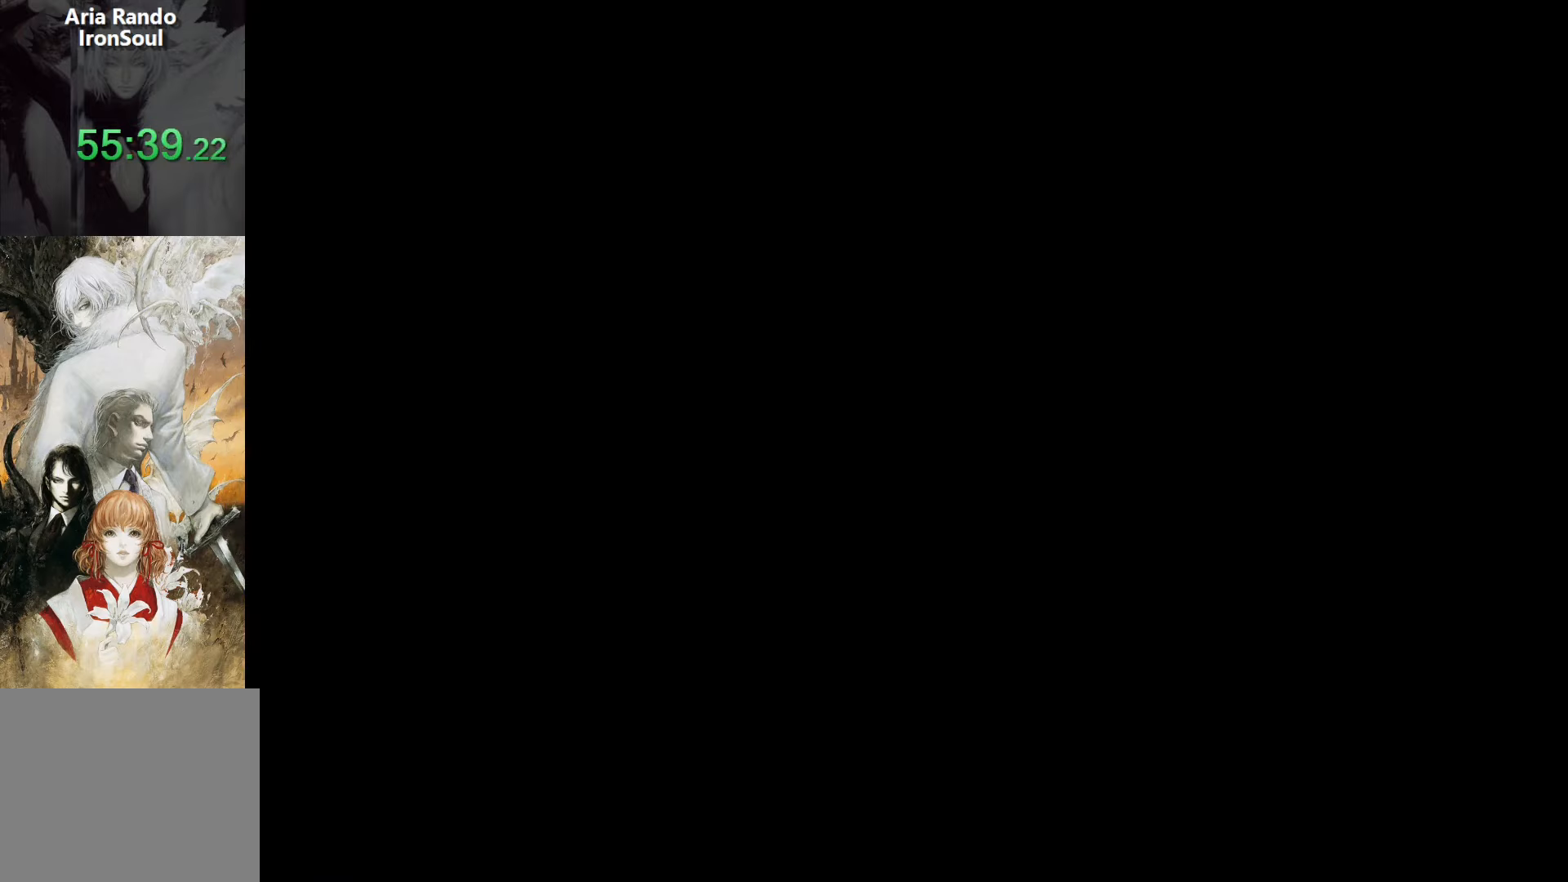
{"buttons": [], "events": [[33, "START", "up"], [167, "DPAD_DOWN", "down"], [233, "DPAD_DOWN", "up"], [300, "DPAD_DOWN", "down"], [367, "CROSS", "down"], [433, "CROSS", "up"], [450, "DPAD_DOWN", "up"]]}
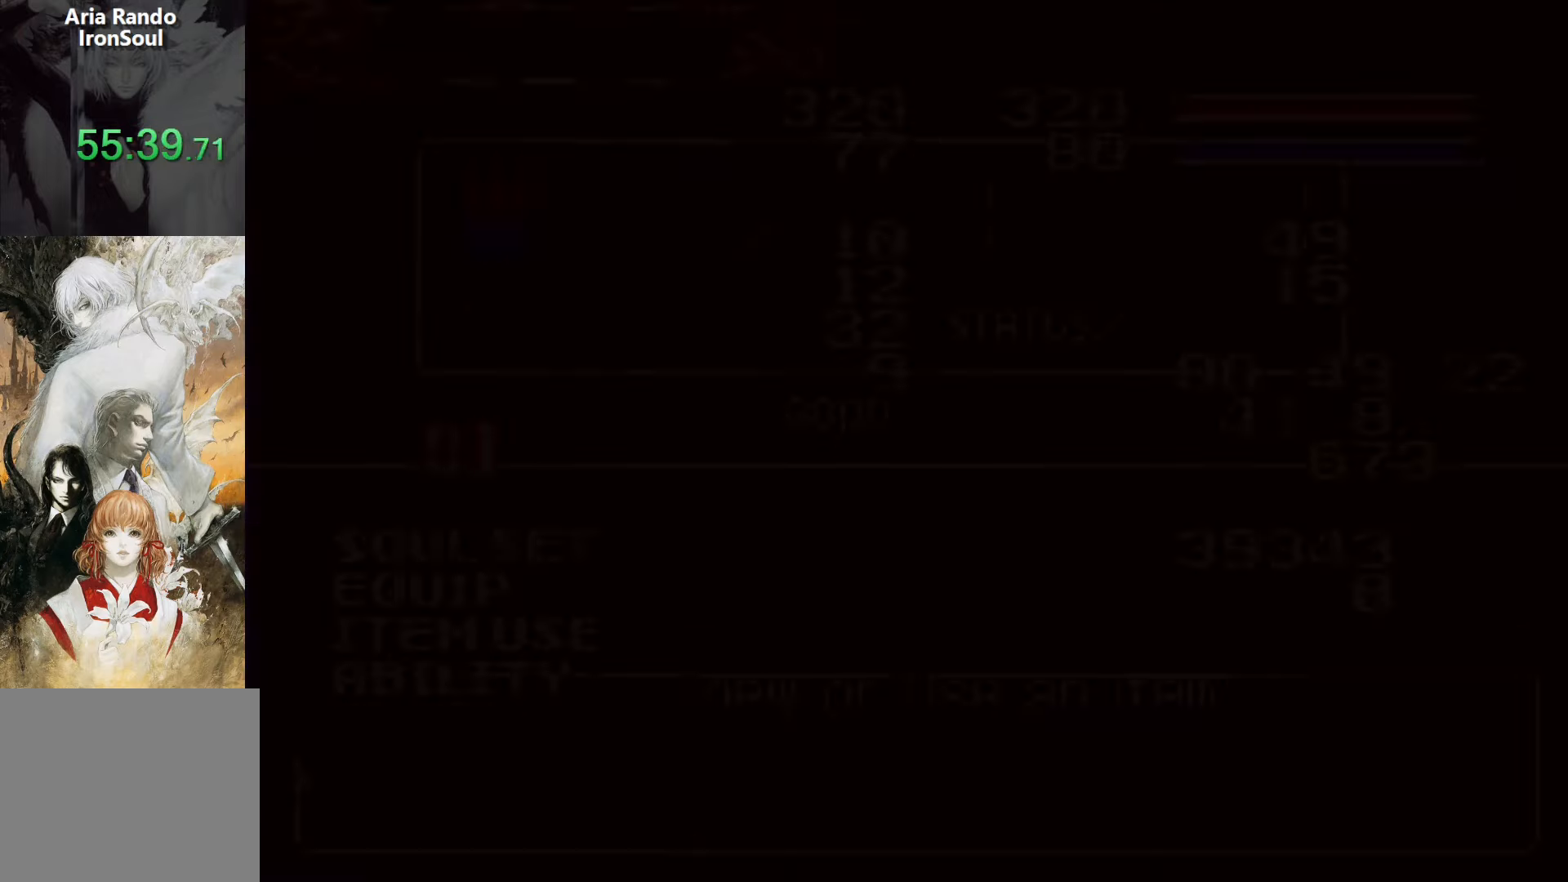
{"buttons": [], "events": []}
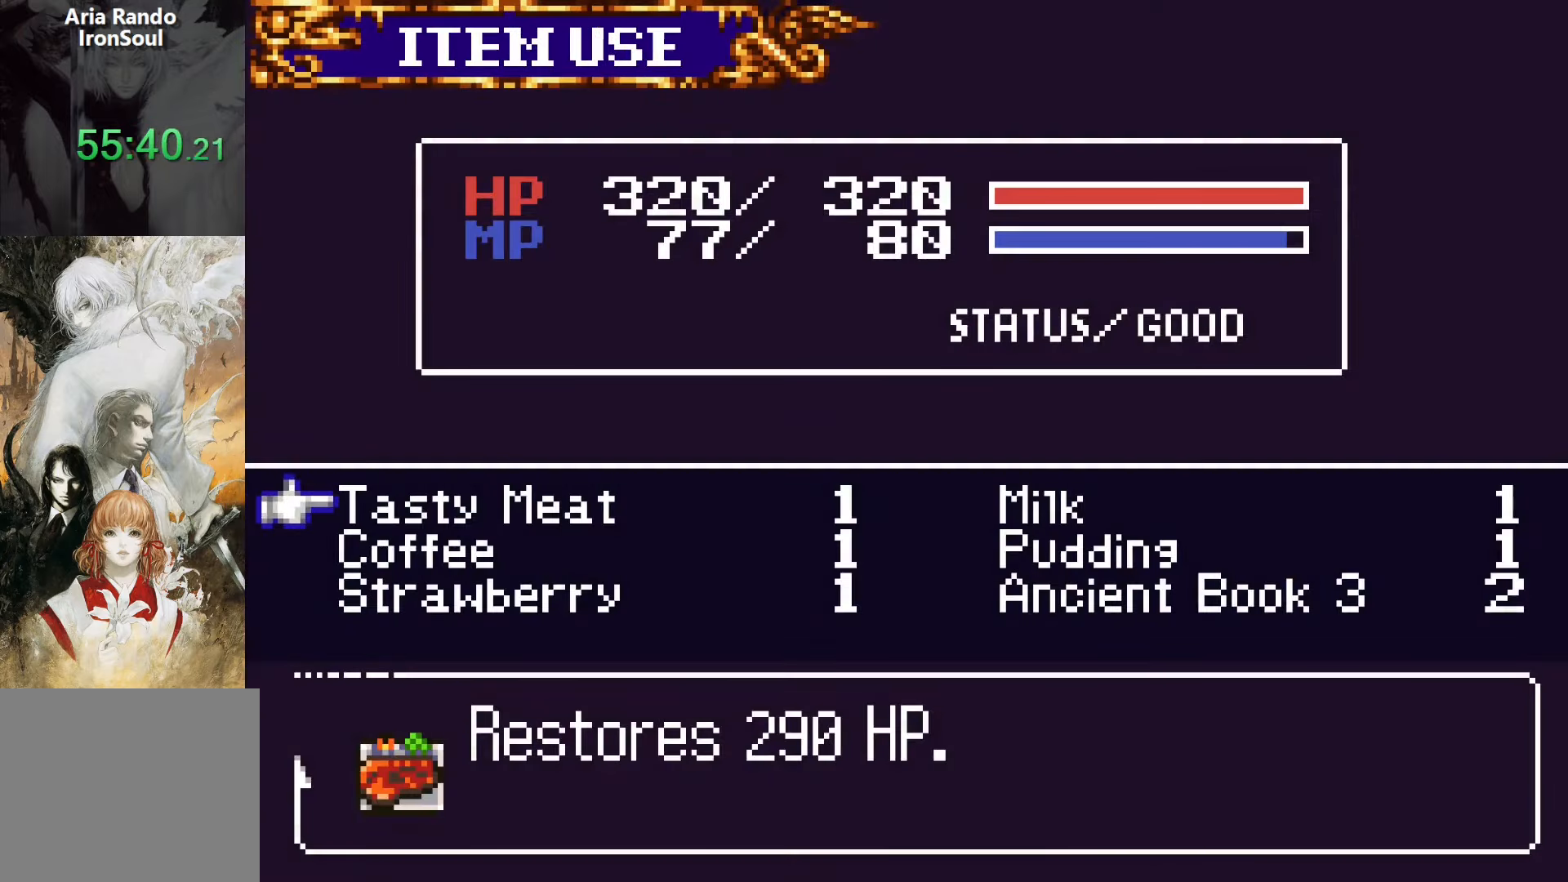
{"buttons": ["SQUARE"], "events": [[450, "SQUARE", "down"]]}
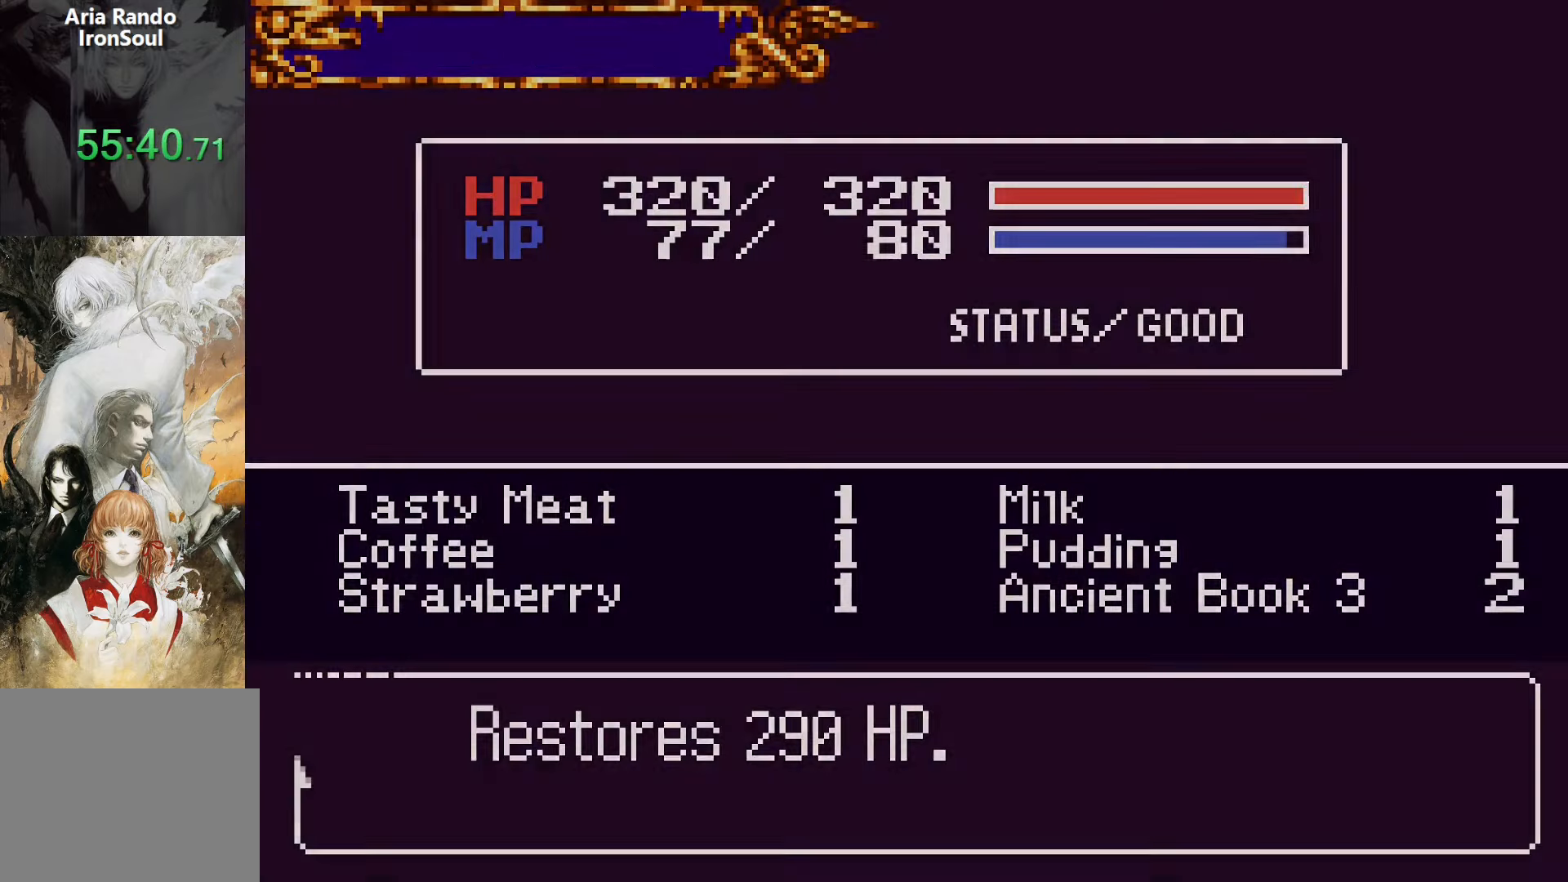
{"buttons": ["DPAD_LEFT"], "events": [[83, "SQUARE", "up"], [317, "SQUARE", "down"], [417, "DPAD_LEFT", "down"], [433, "SQUARE", "up"]]}
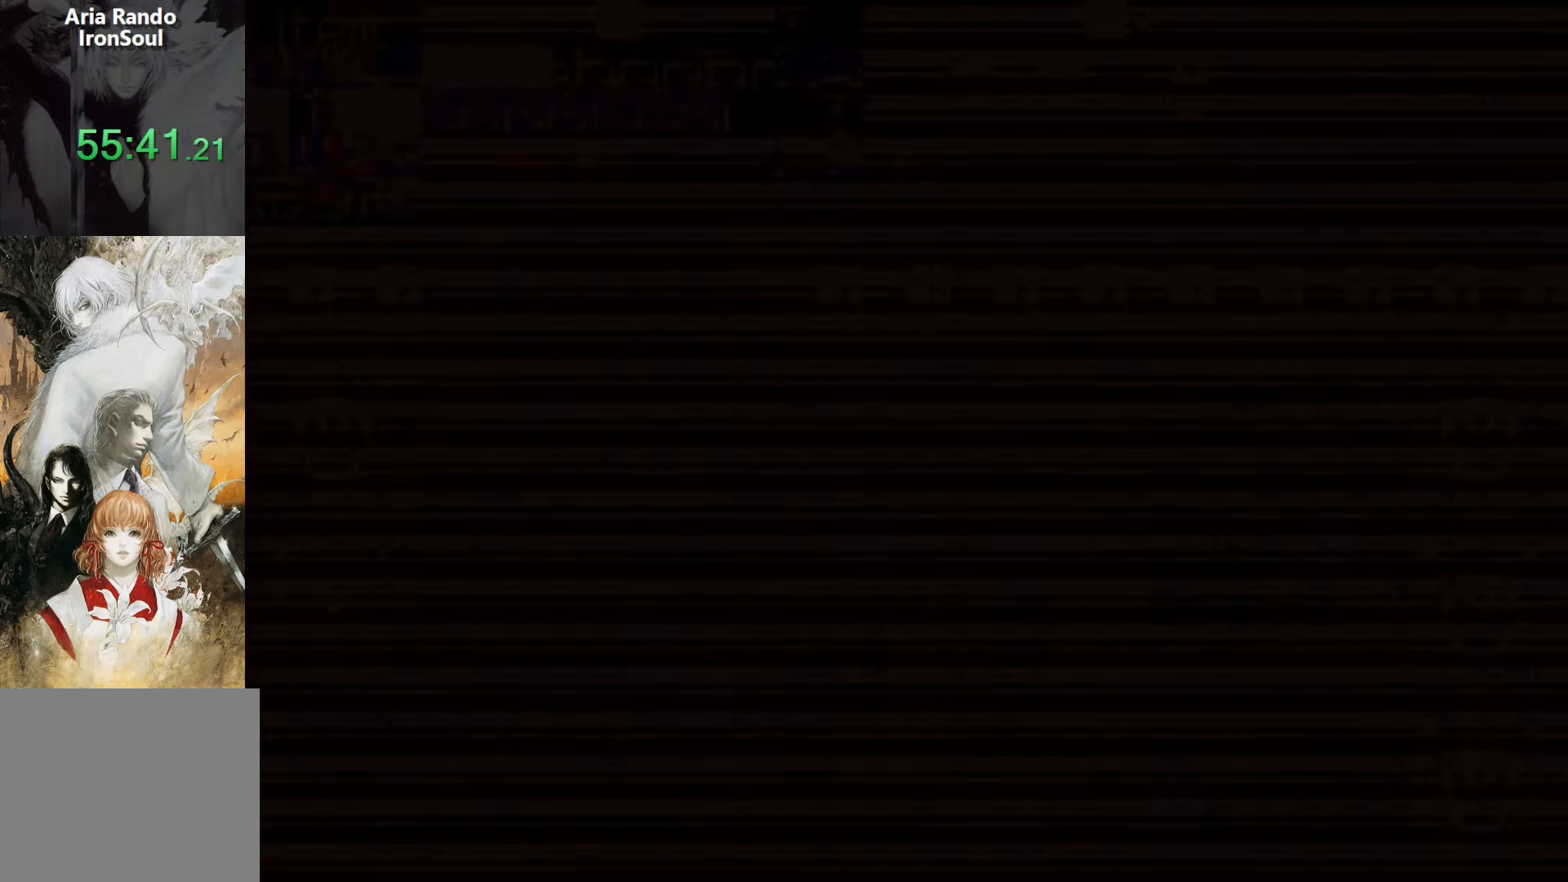
{"buttons": ["L1", "DPAD_RIGHT"], "events": [[417, "DPAD_DOWN", "down"], [433, "DPAD_LEFT", "up"], [450, "DPAD_RIGHT", "down"], [467, "DPAD_DOWN", "up"], [500, "L1", "down"]]}
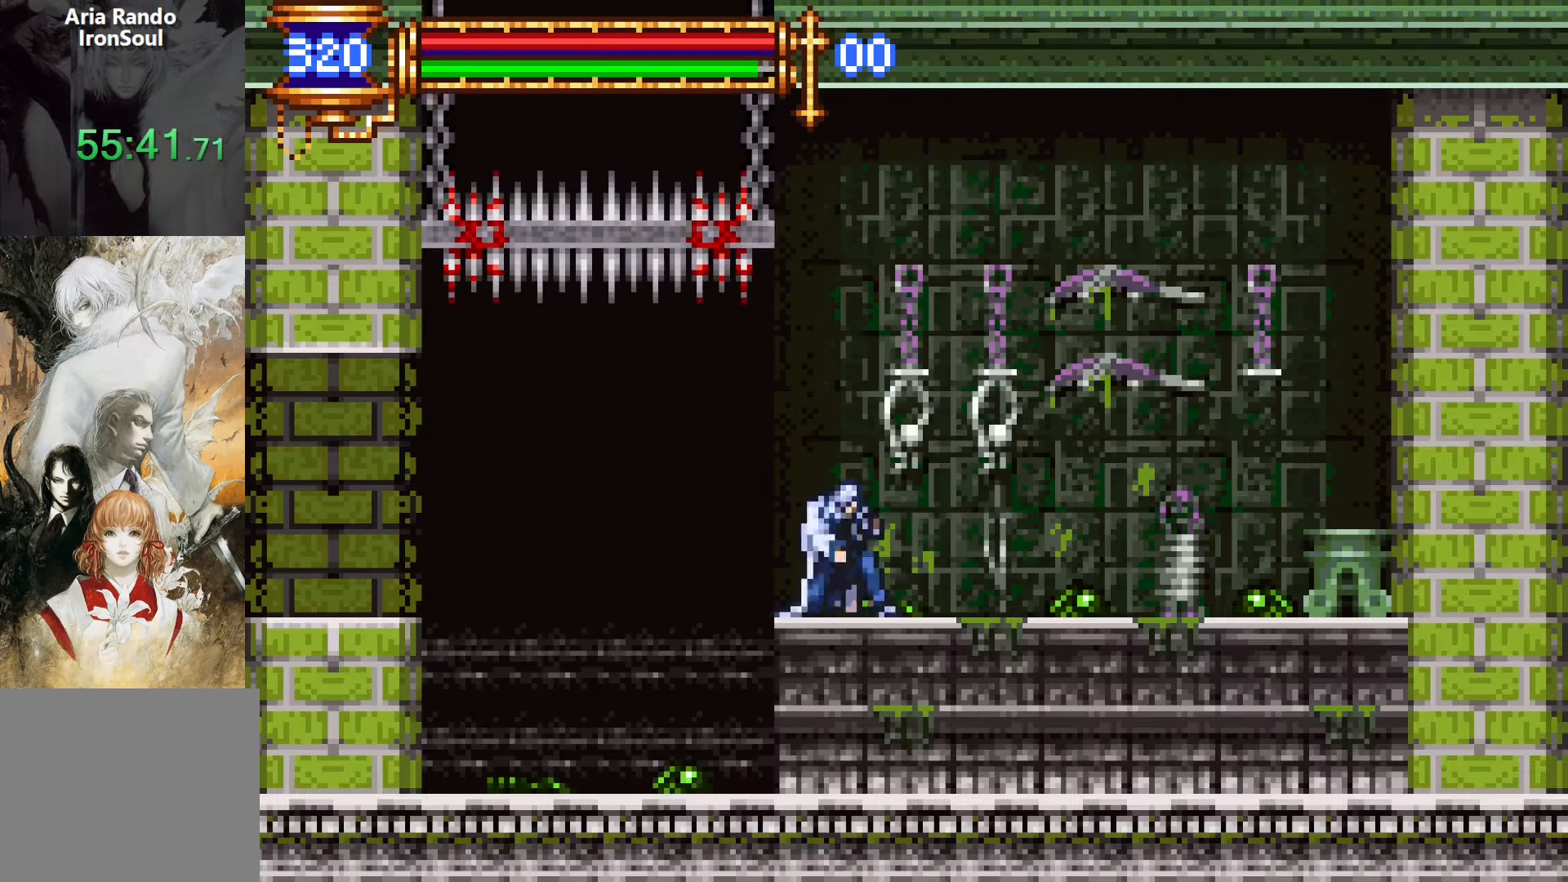
{"buttons": ["CROSS", "DPAD_LEFT"], "events": [[50, "DPAD_RIGHT", "up"], [150, "L1", "up"], [167, "DPAD_LEFT", "down"], [450, "CROSS", "down"]]}
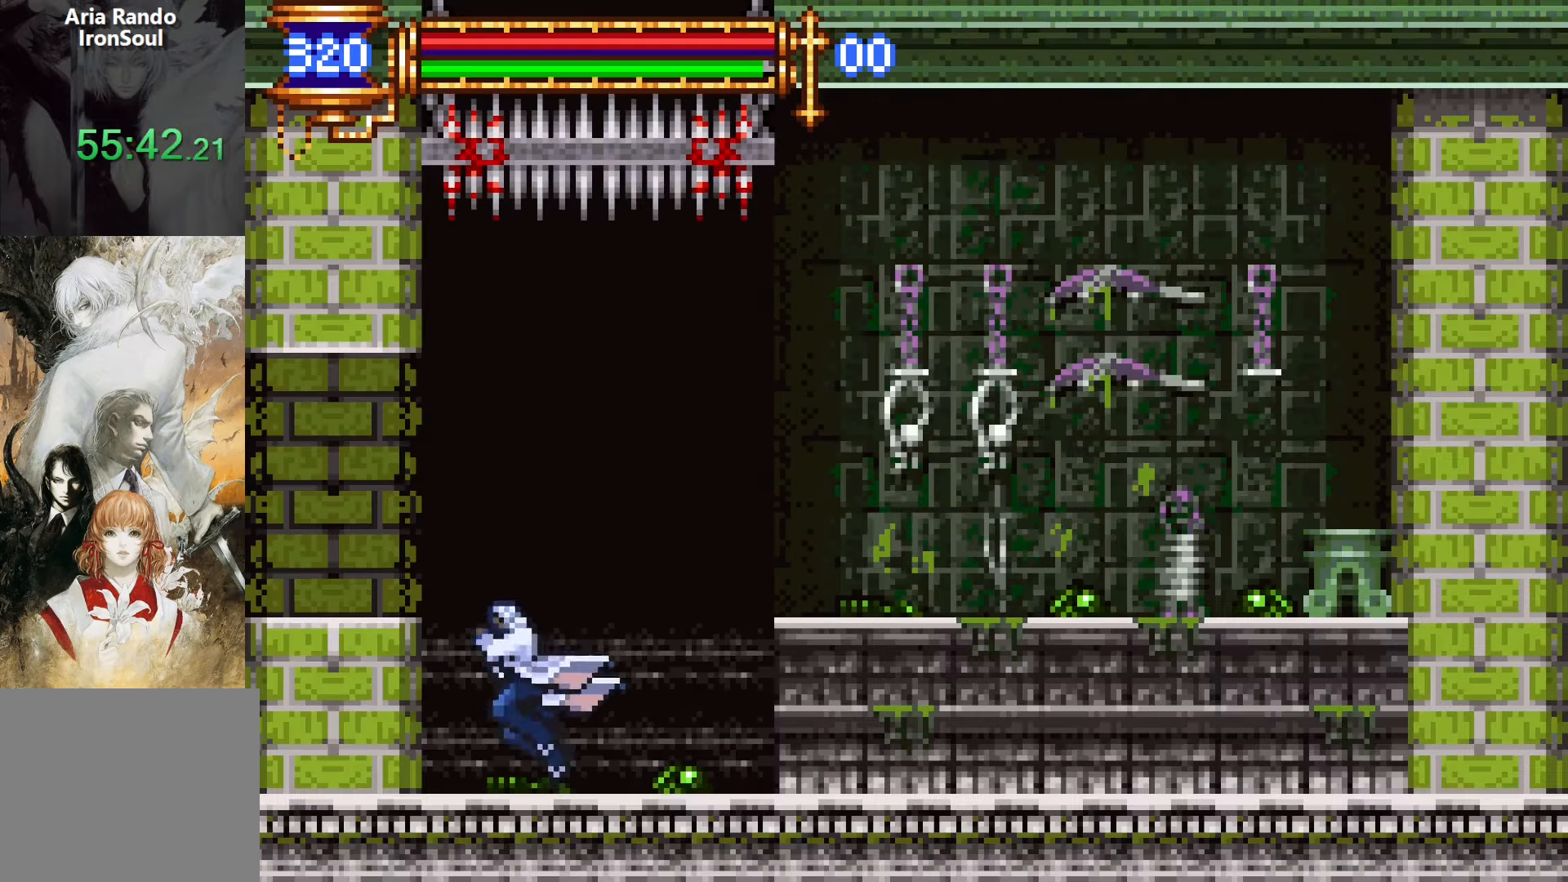
{"buttons": ["DPAD_LEFT"], "events": [[167, "CROSS", "up"]]}
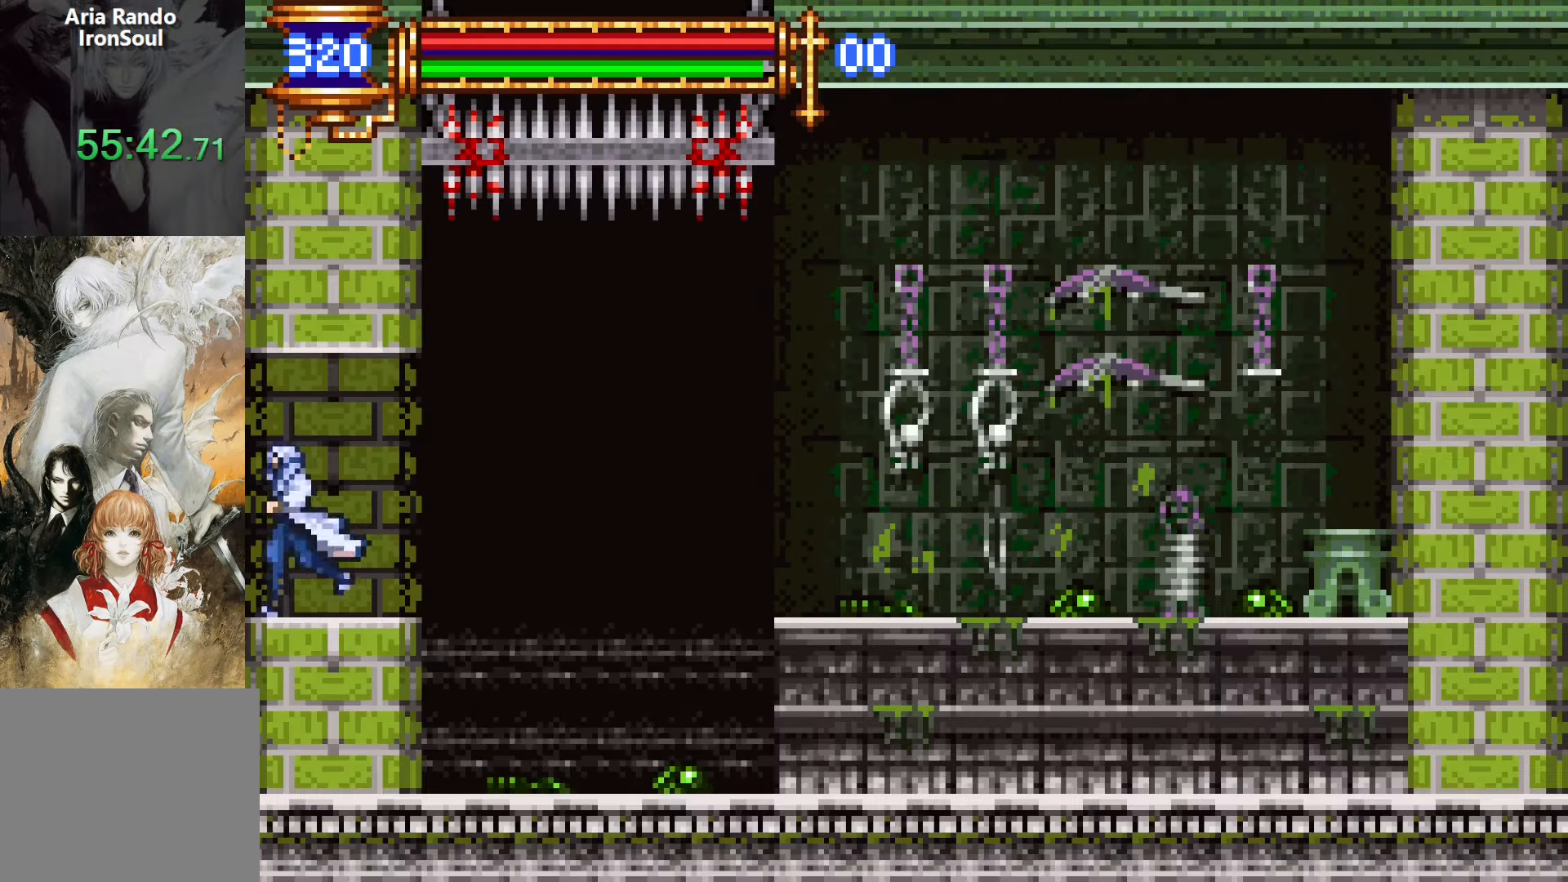
{"buttons": ["DPAD_LEFT"], "events": []}
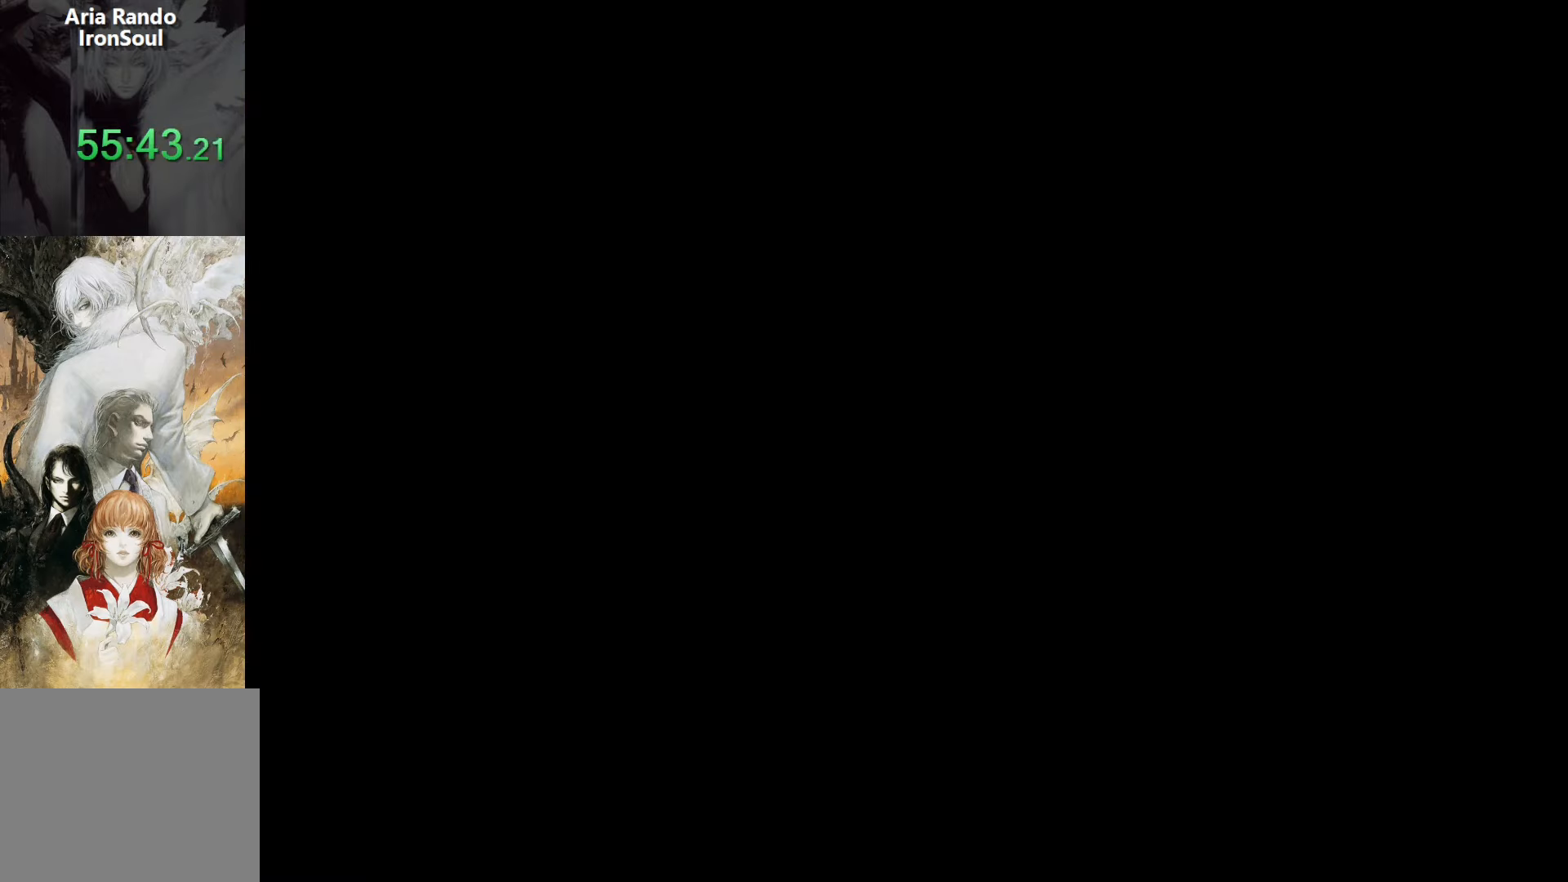
{"buttons": ["DPAD_LEFT"], "events": []}
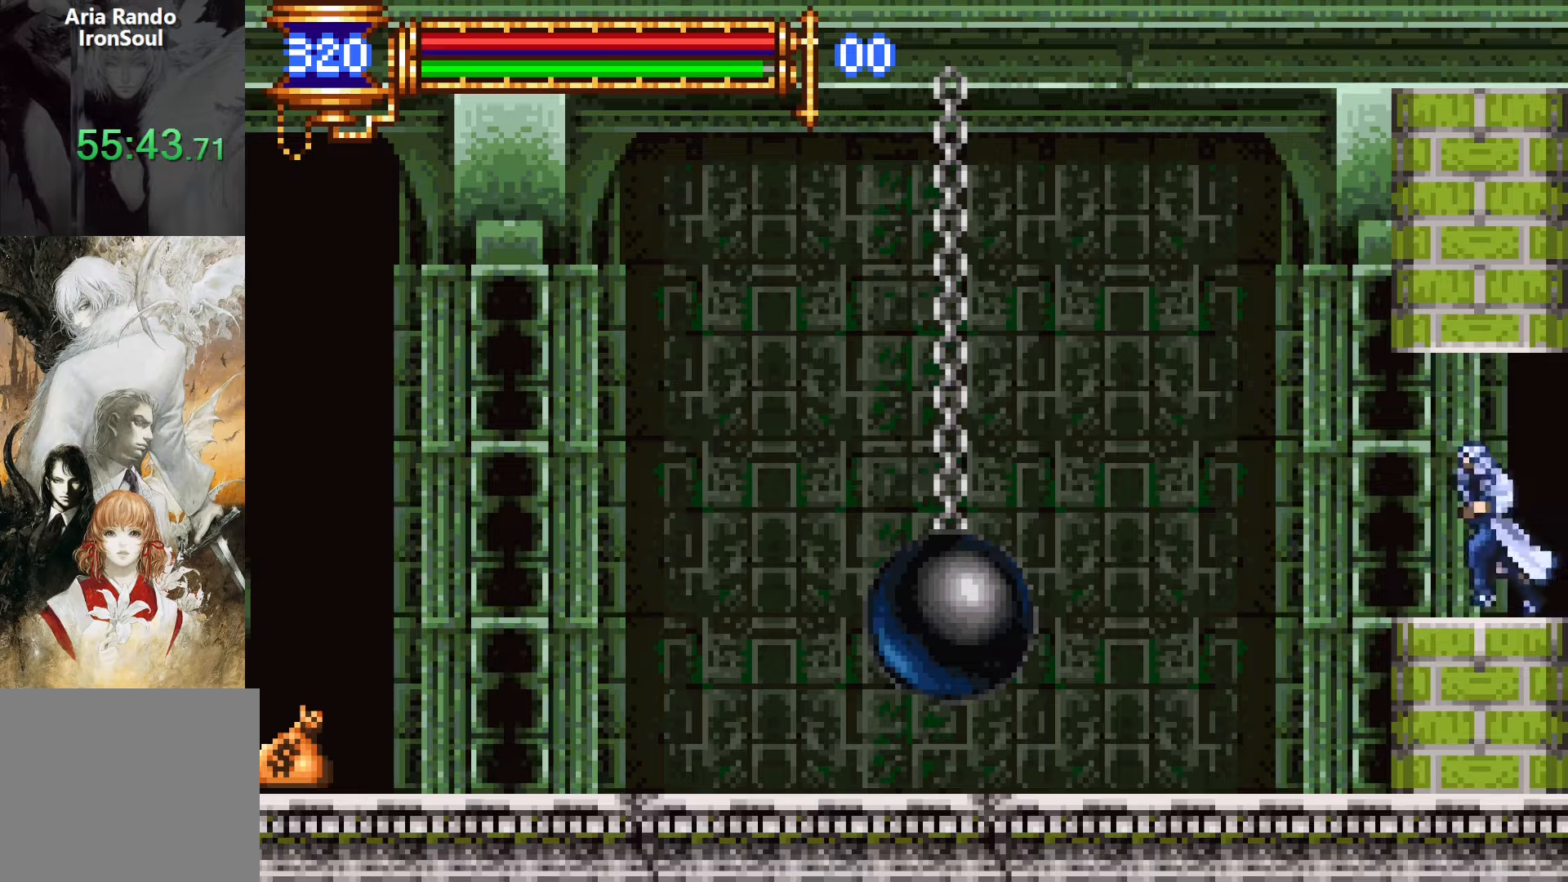
{"buttons": ["DPAD_LEFT"], "events": []}
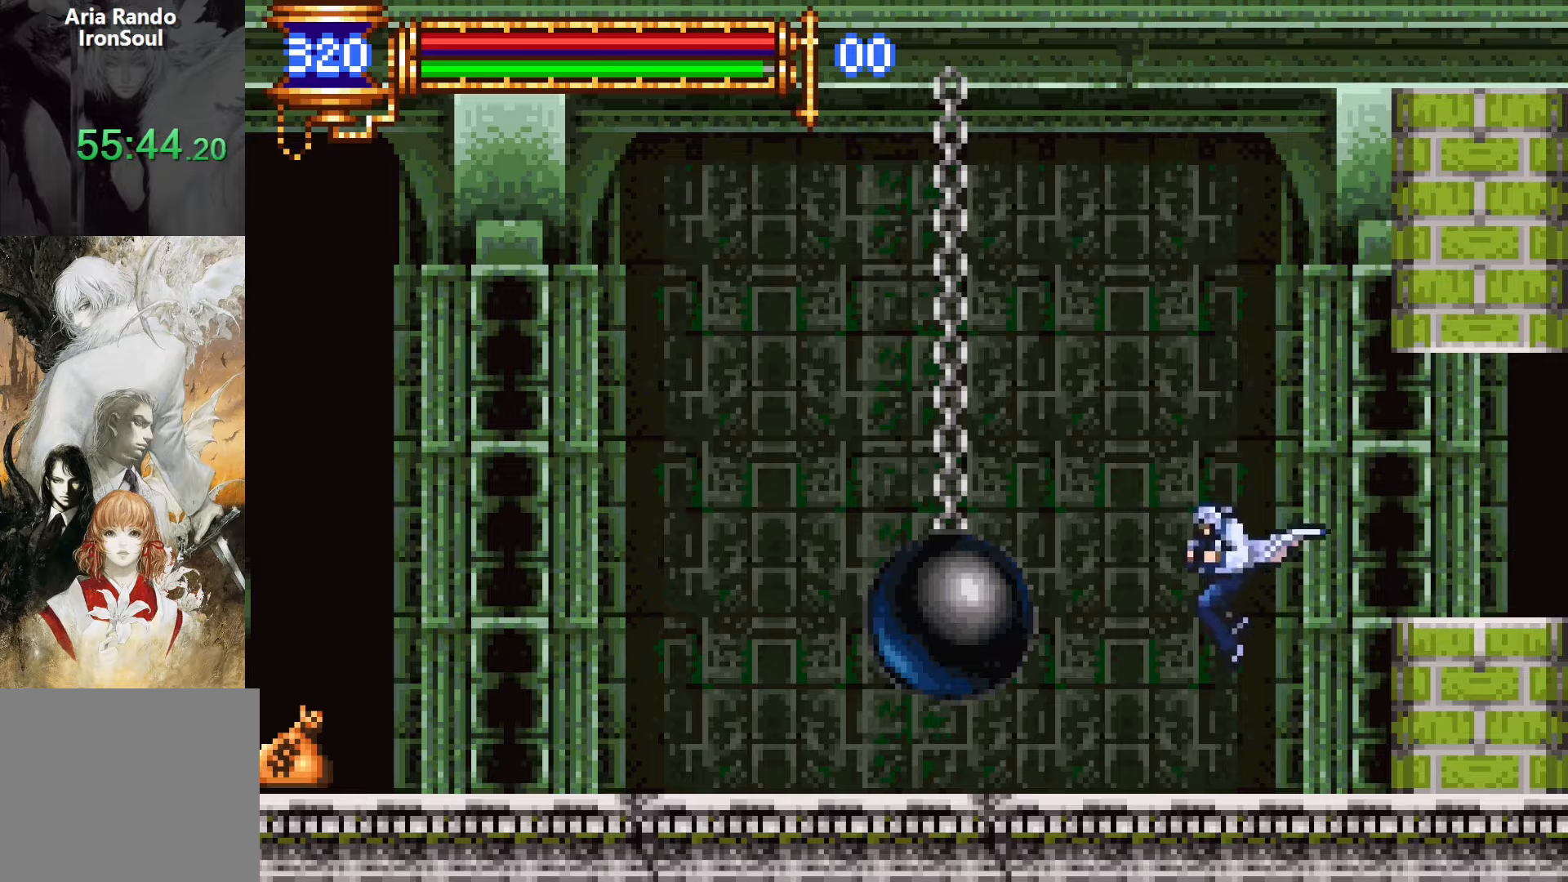
{"buttons": ["DPAD_LEFT"], "events": [[117, "DPAD_DOWN", "down"], [117, "DPAD_LEFT", "up"], [150, "DPAD_DOWN", "up"], [167, "DPAD_DOWN", "down"], [167, "DPAD_RIGHT", "down"], [183, "DPAD_DOWN", "up"], [200, "L1", "down"], [300, "DPAD_RIGHT", "up"], [400, "CROSS", "down"], [400, "DPAD_LEFT", "down"], [400, "L1", "up"], [450, "CROSS", "up"]]}
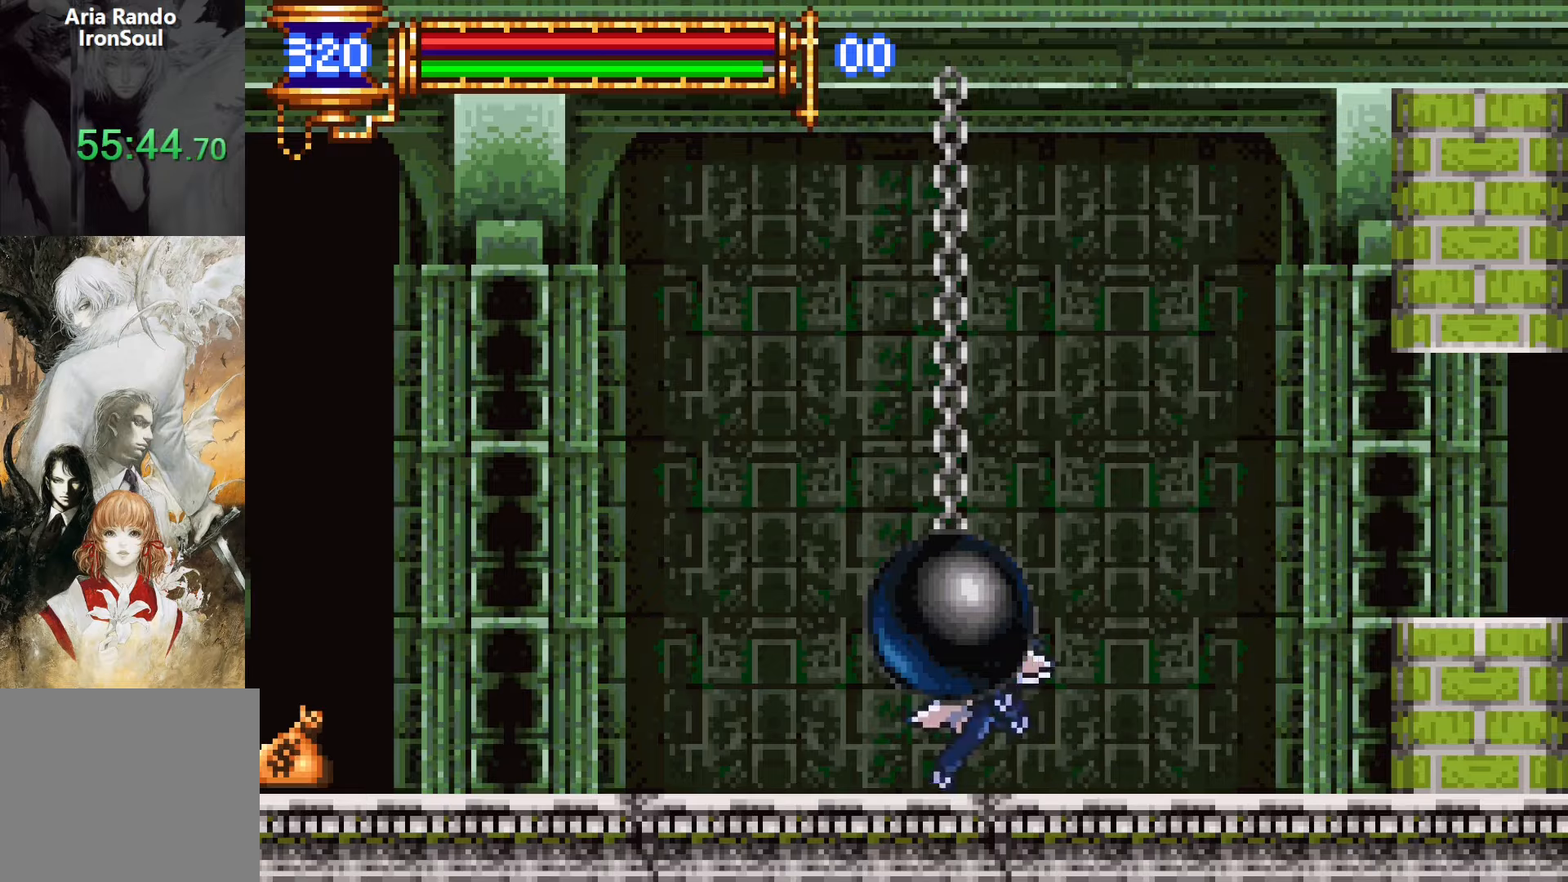
{"buttons": ["L1", "DPAD_RIGHT"], "events": [[350, "DPAD_DOWN", "down"], [367, "DPAD_LEFT", "up"], [383, "DPAD_DOWN", "up"], [400, "DPAD_RIGHT", "down"], [433, "L1", "down"]]}
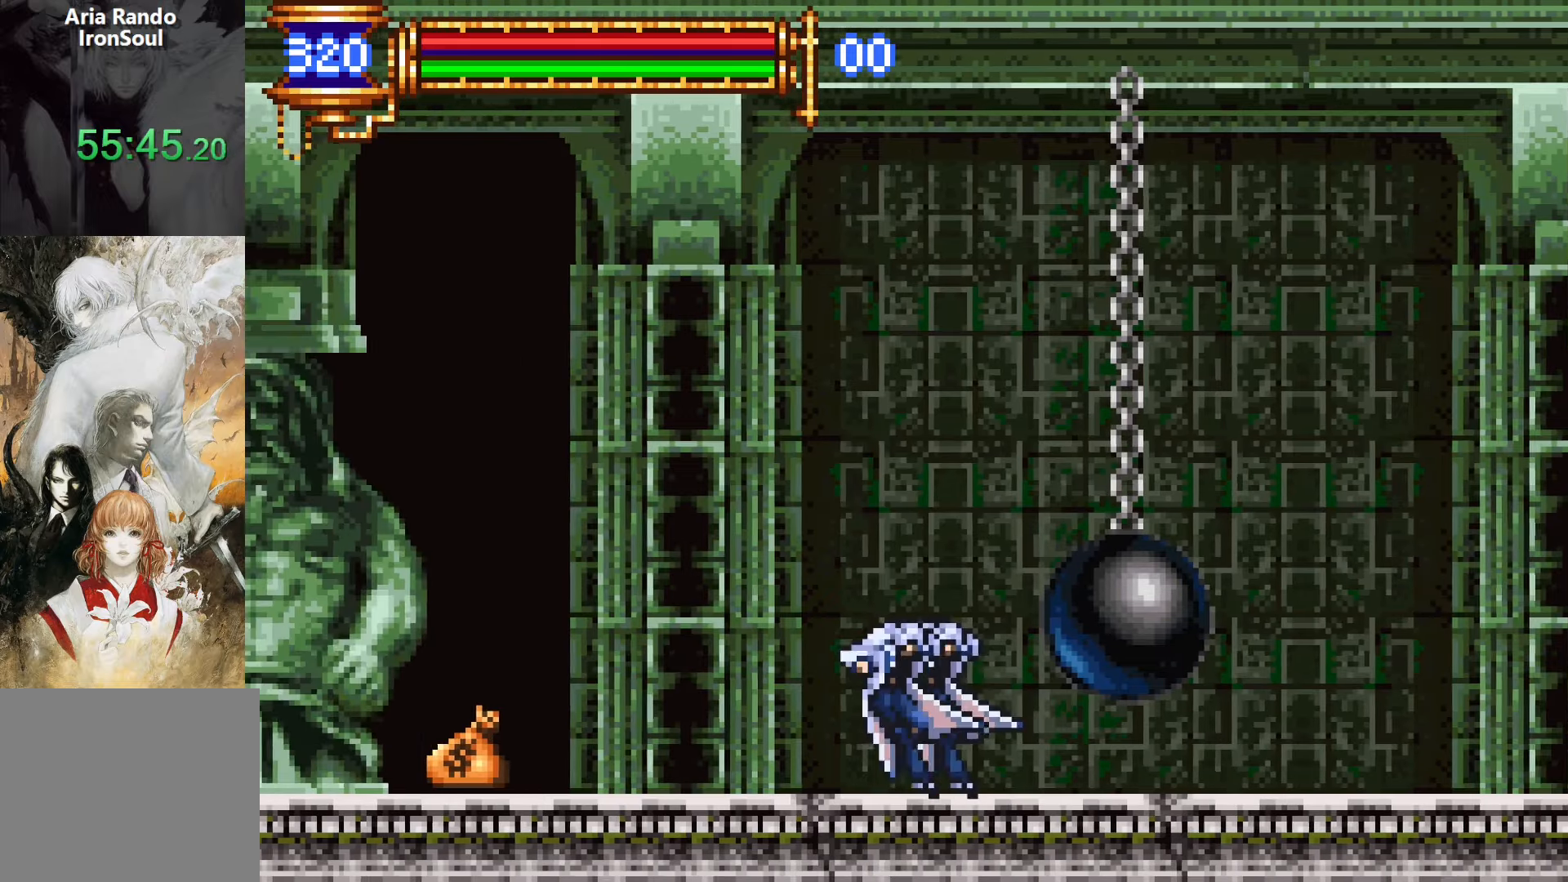
{"buttons": ["DPAD_LEFT"], "events": [[17, "DPAD_RIGHT", "up"], [100, "CROSS", "down"], [100, "DPAD_LEFT", "down"], [100, "L1", "up"], [400, "CROSS", "up"]]}
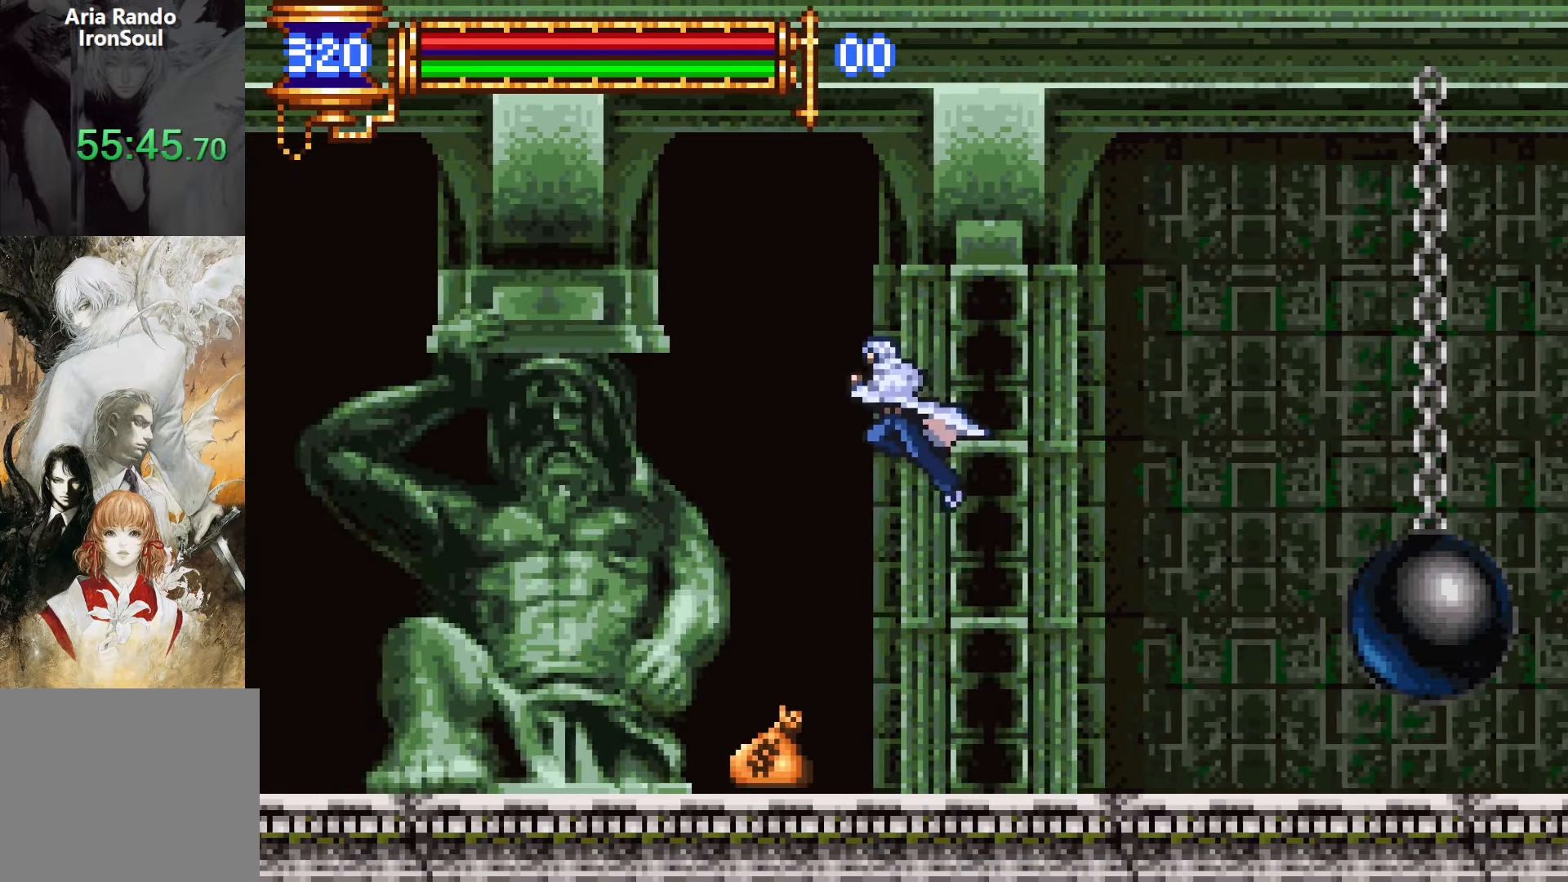
{"buttons": ["DPAD_LEFT"], "events": [[17, "CROSS", "down"], [233, "CROSS", "up"]]}
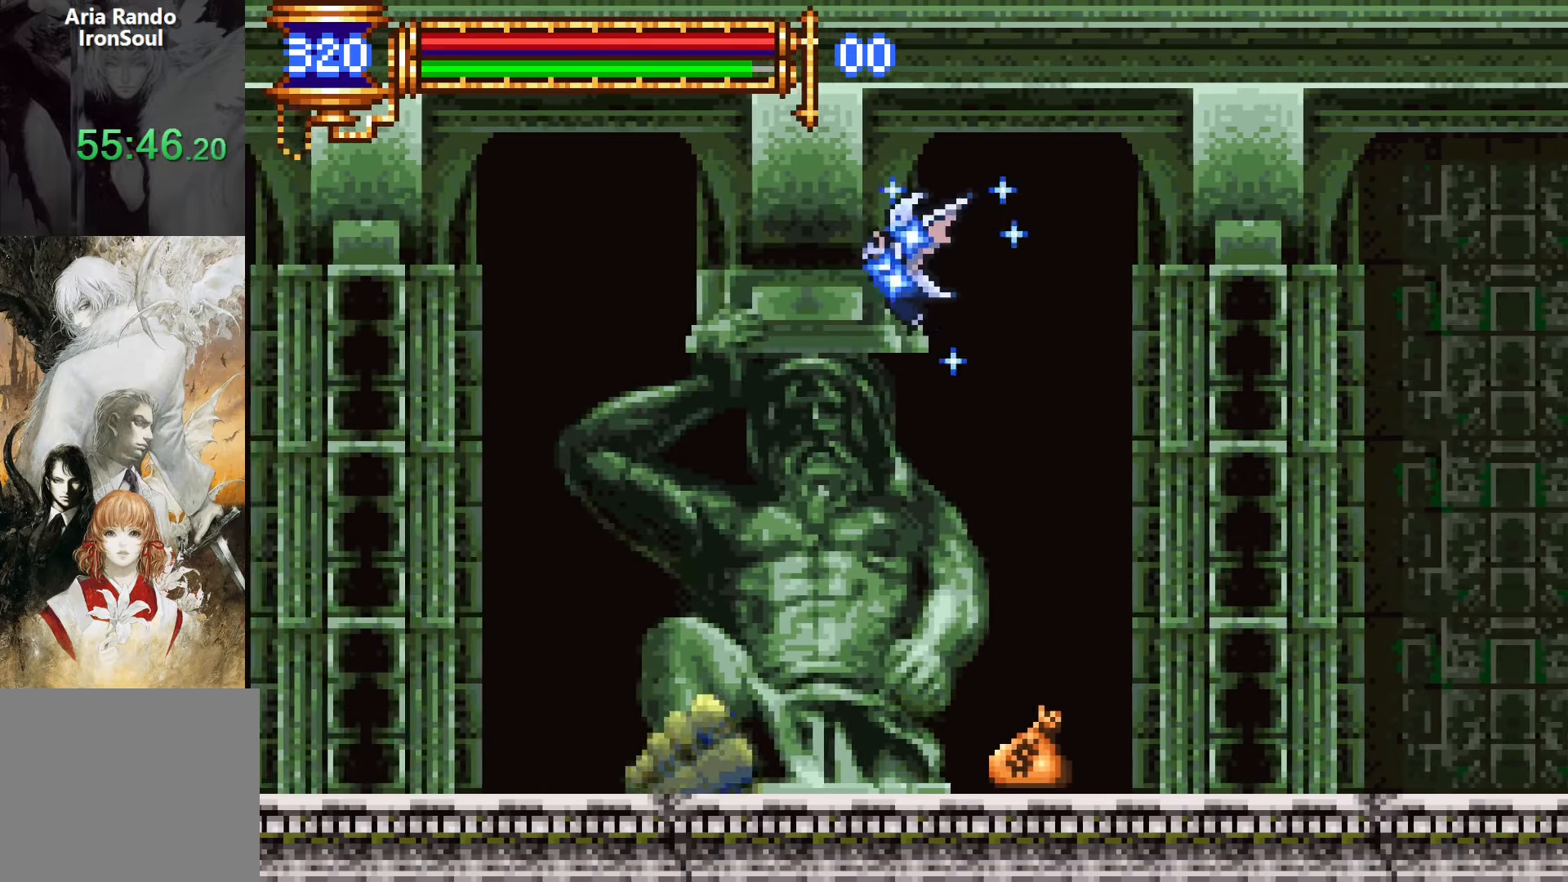
{"buttons": ["DPAD_LEFT"], "events": []}
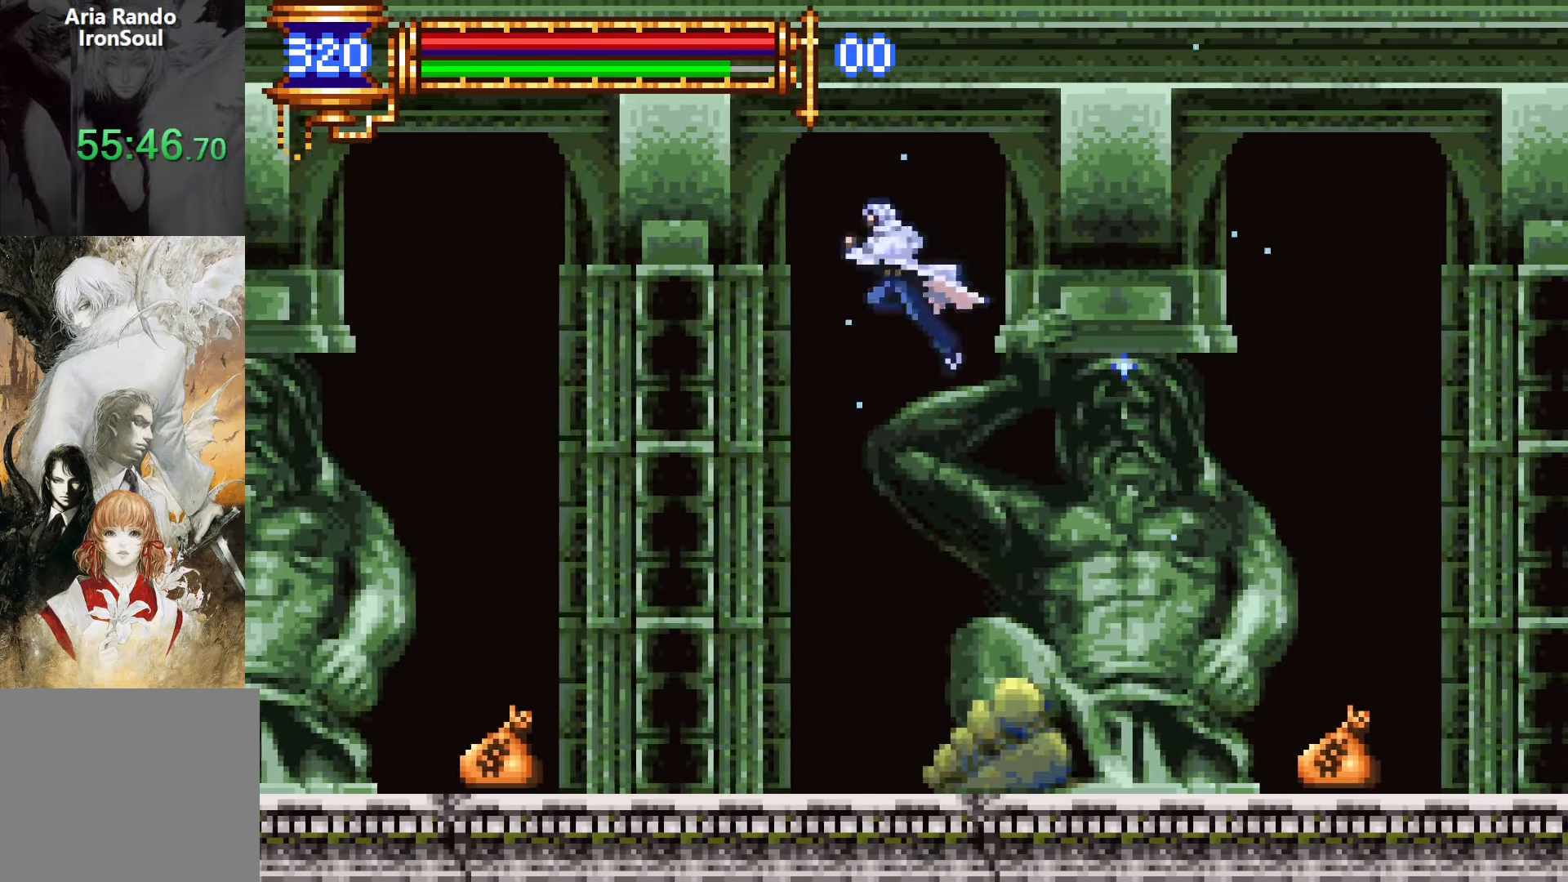
{"buttons": [], "events": [[317, "DPAD_LEFT", "up"]]}
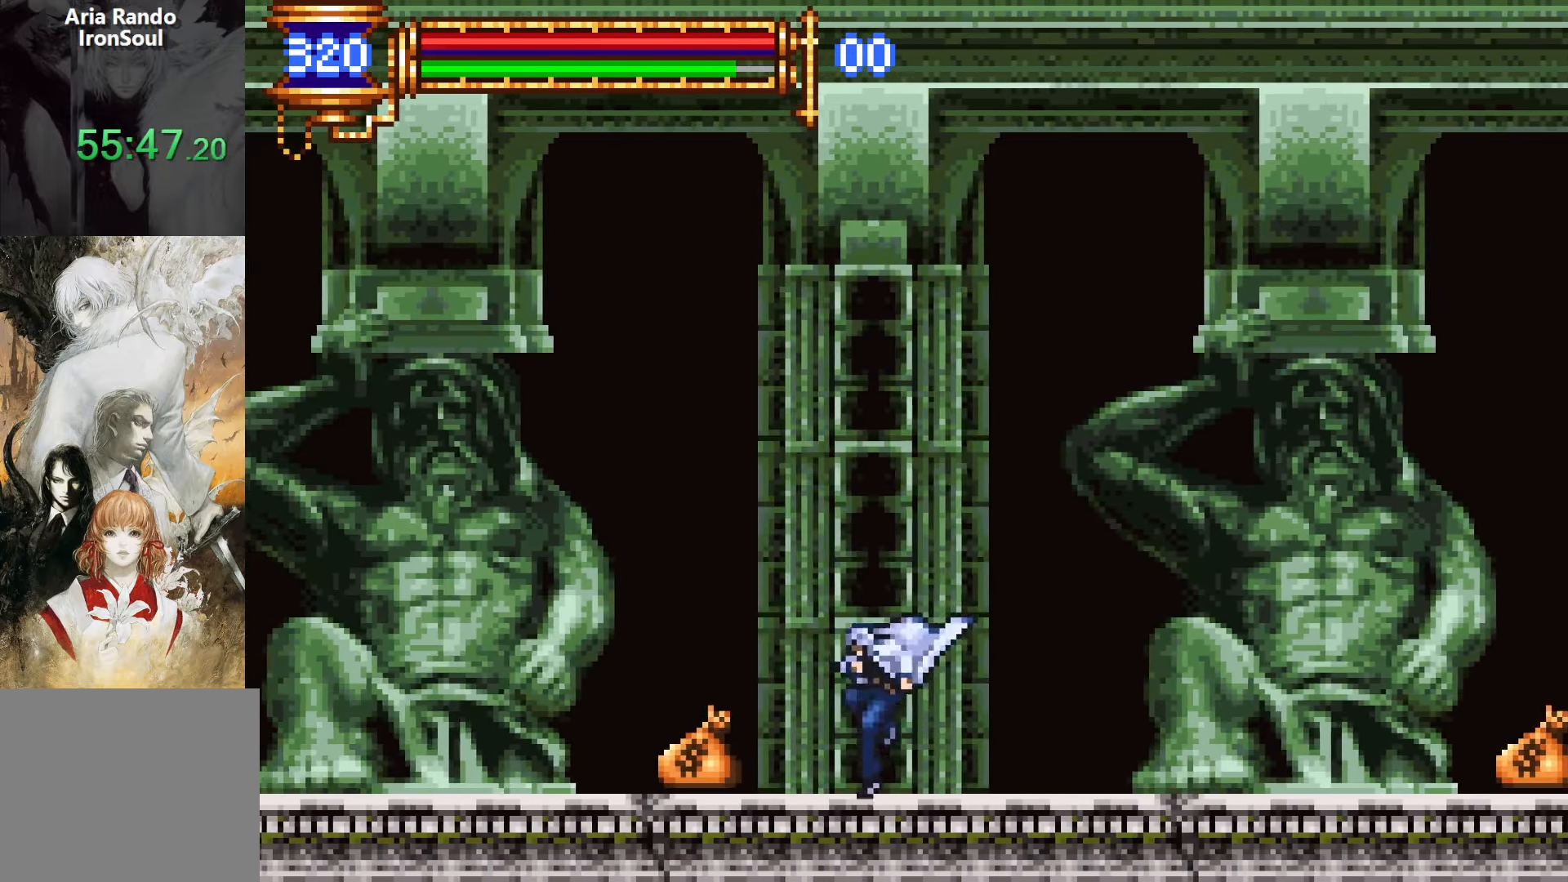
{"buttons": ["DPAD_LEFT"], "events": [[33, "DPAD_LEFT", "down"], [67, "CROSS", "down"], [483, "CROSS", "up"]]}
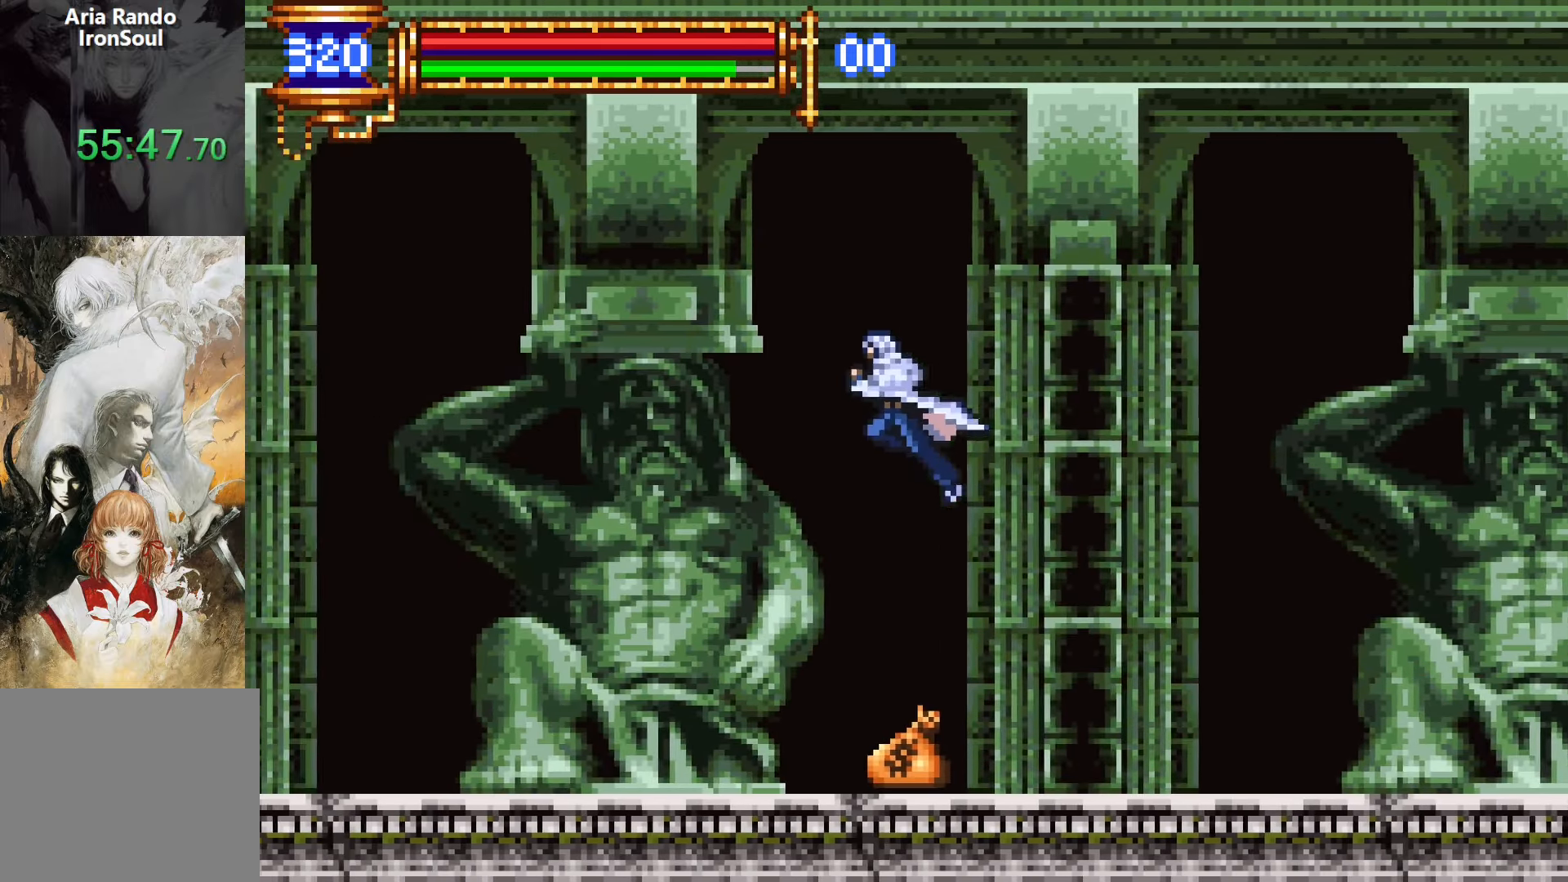
{"buttons": ["DPAD_LEFT"], "events": [[133, "CROSS", "down"], [333, "CROSS", "up"]]}
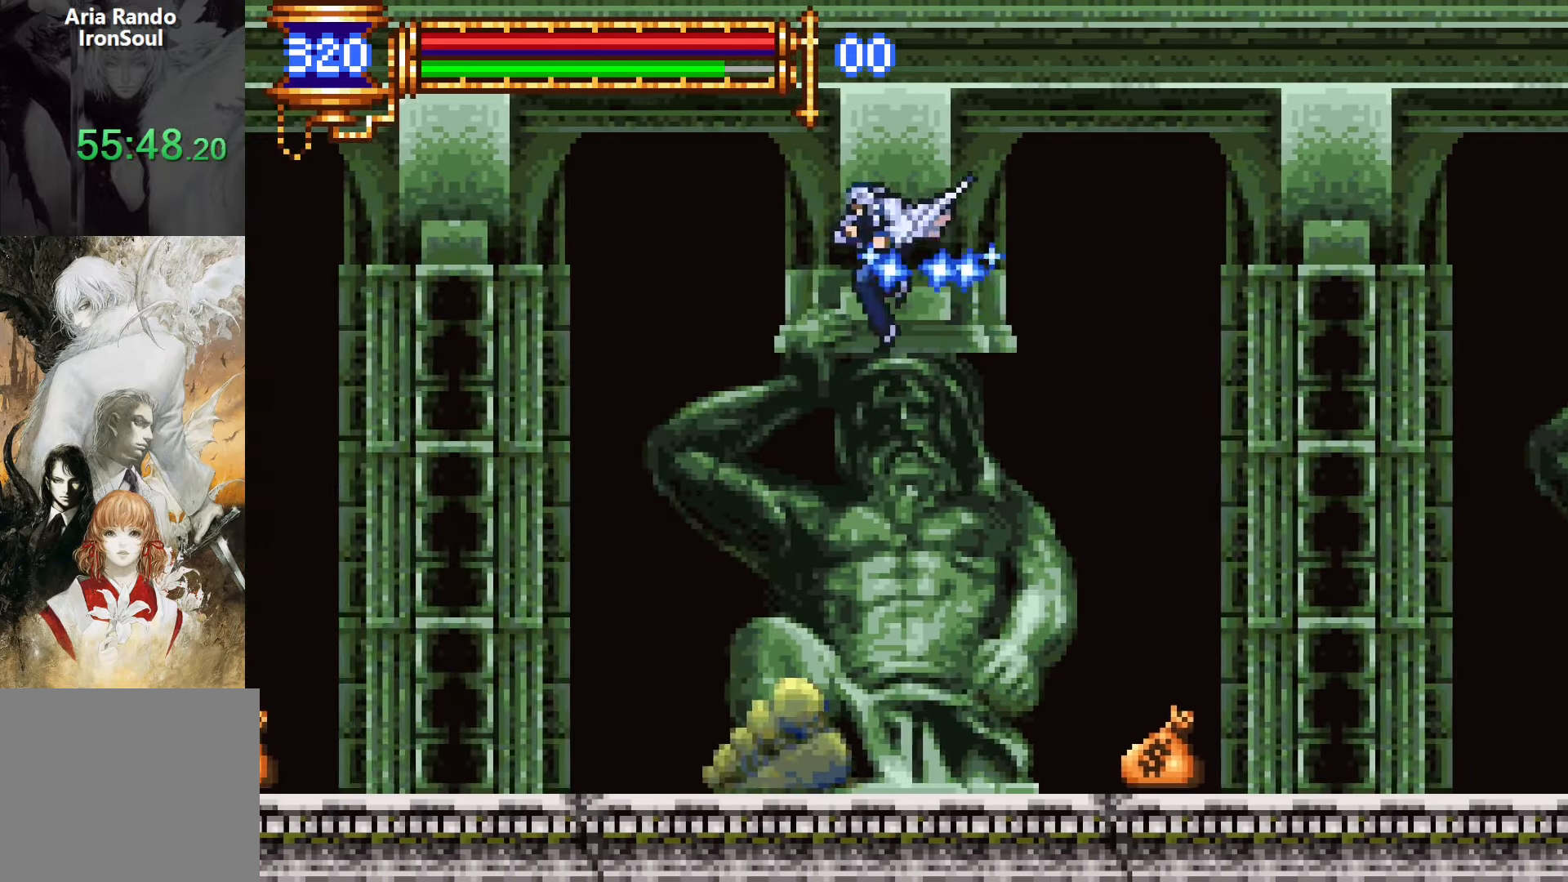
{"buttons": ["DPAD_LEFT"], "events": []}
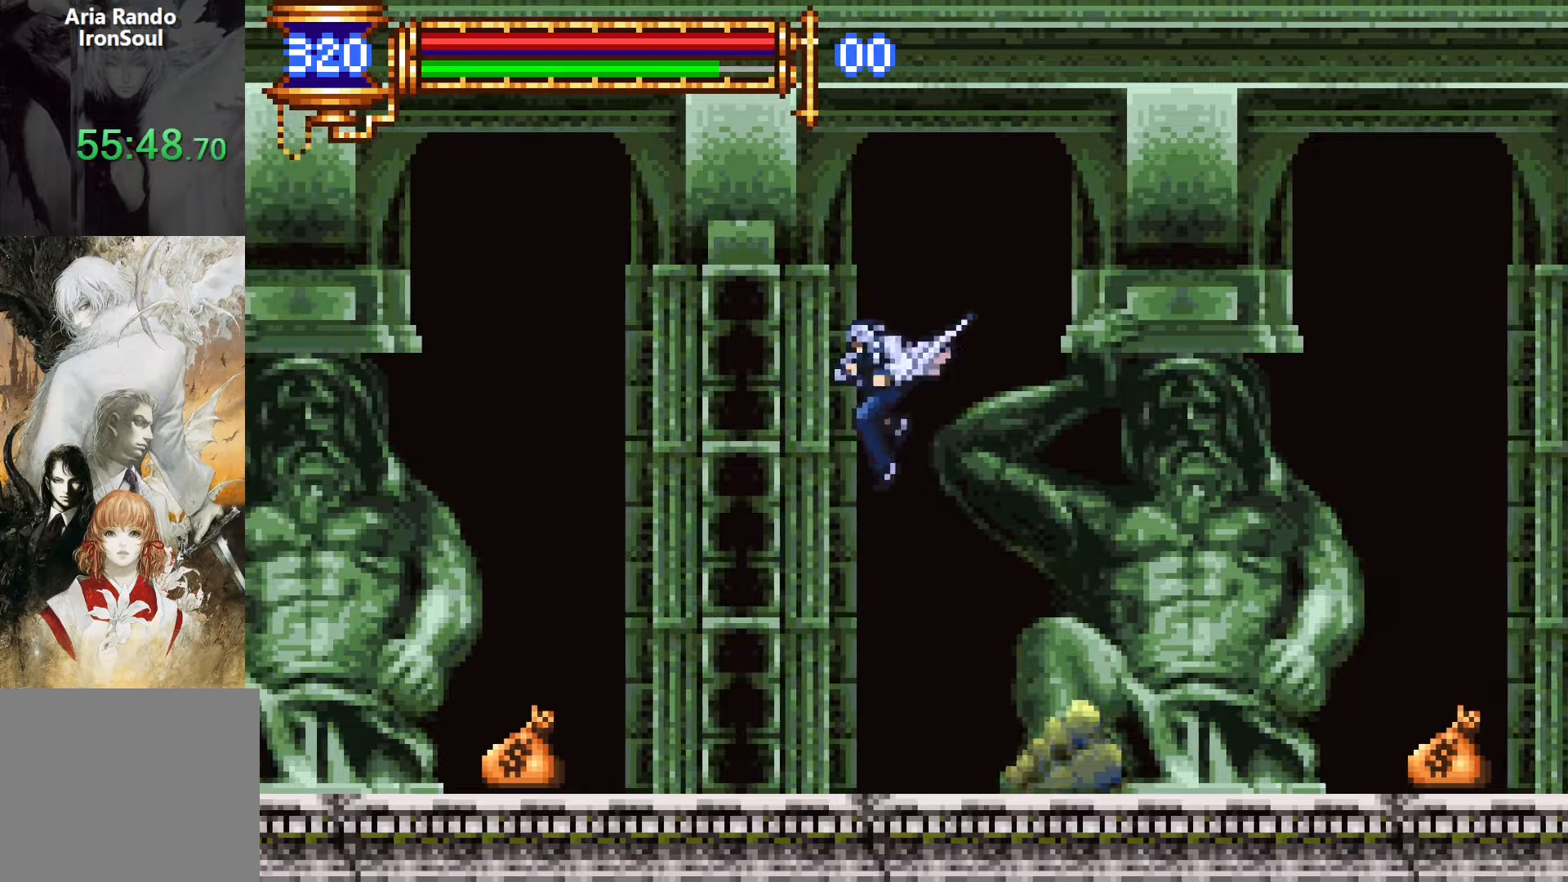
{"buttons": ["CROSS", "DPAD_LEFT"], "events": [[150, "DPAD_DOWN", "down"], [167, "DPAD_LEFT", "up"], [183, "DPAD_DOWN", "up"], [200, "DPAD_RIGHT", "down"], [250, "L1", "down"], [317, "DPAD_RIGHT", "up"], [383, "CROSS", "down"], [383, "L1", "up"], [400, "DPAD_LEFT", "down"]]}
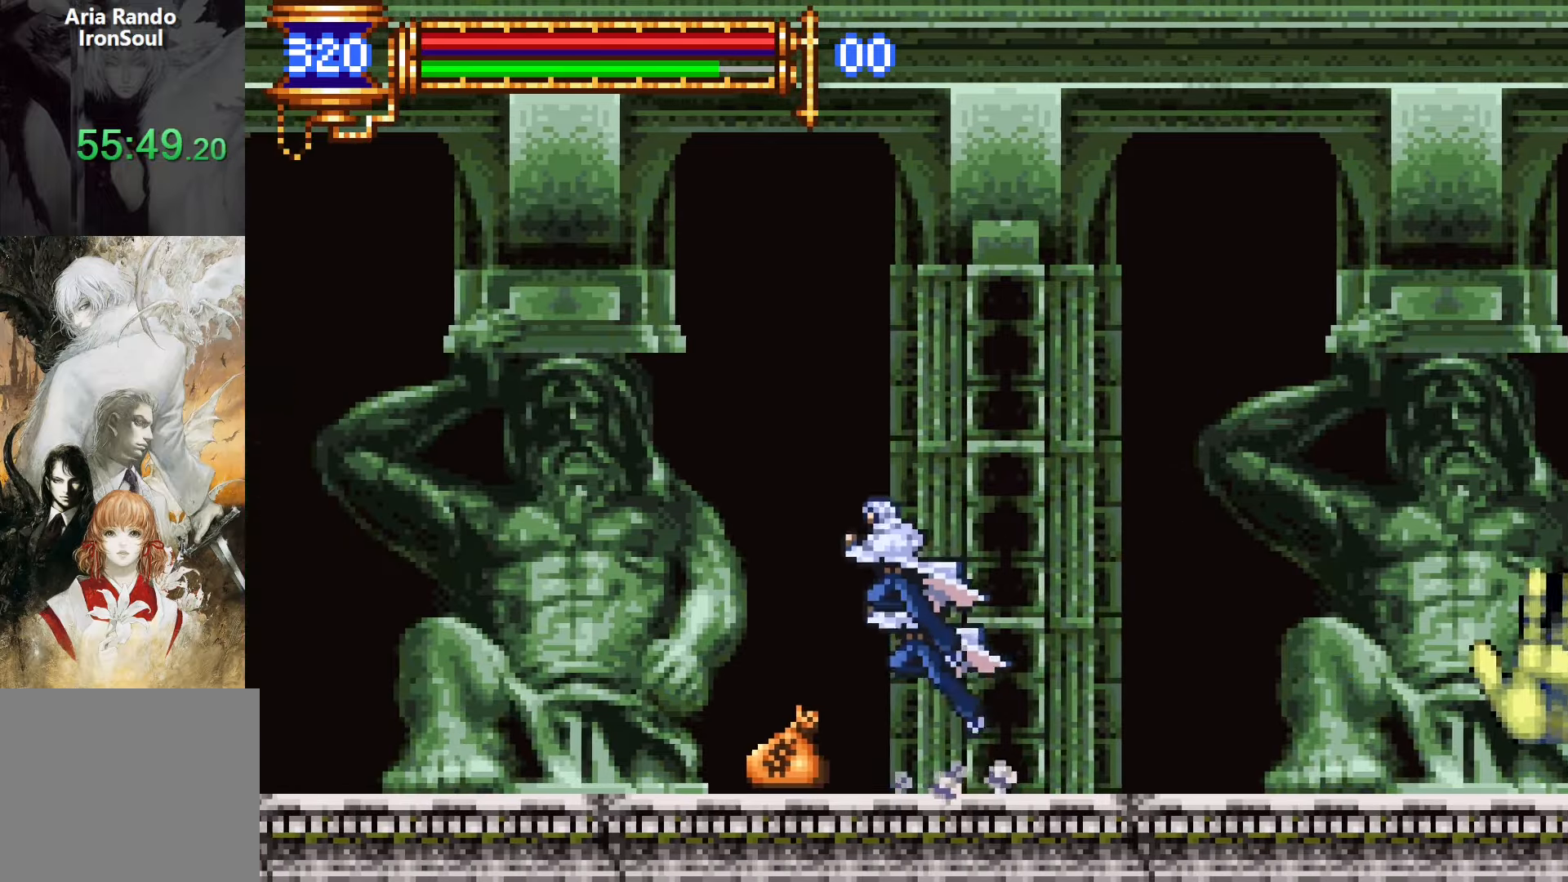
{"buttons": ["DPAD_LEFT"], "events": [[333, "CROSS", "up"]]}
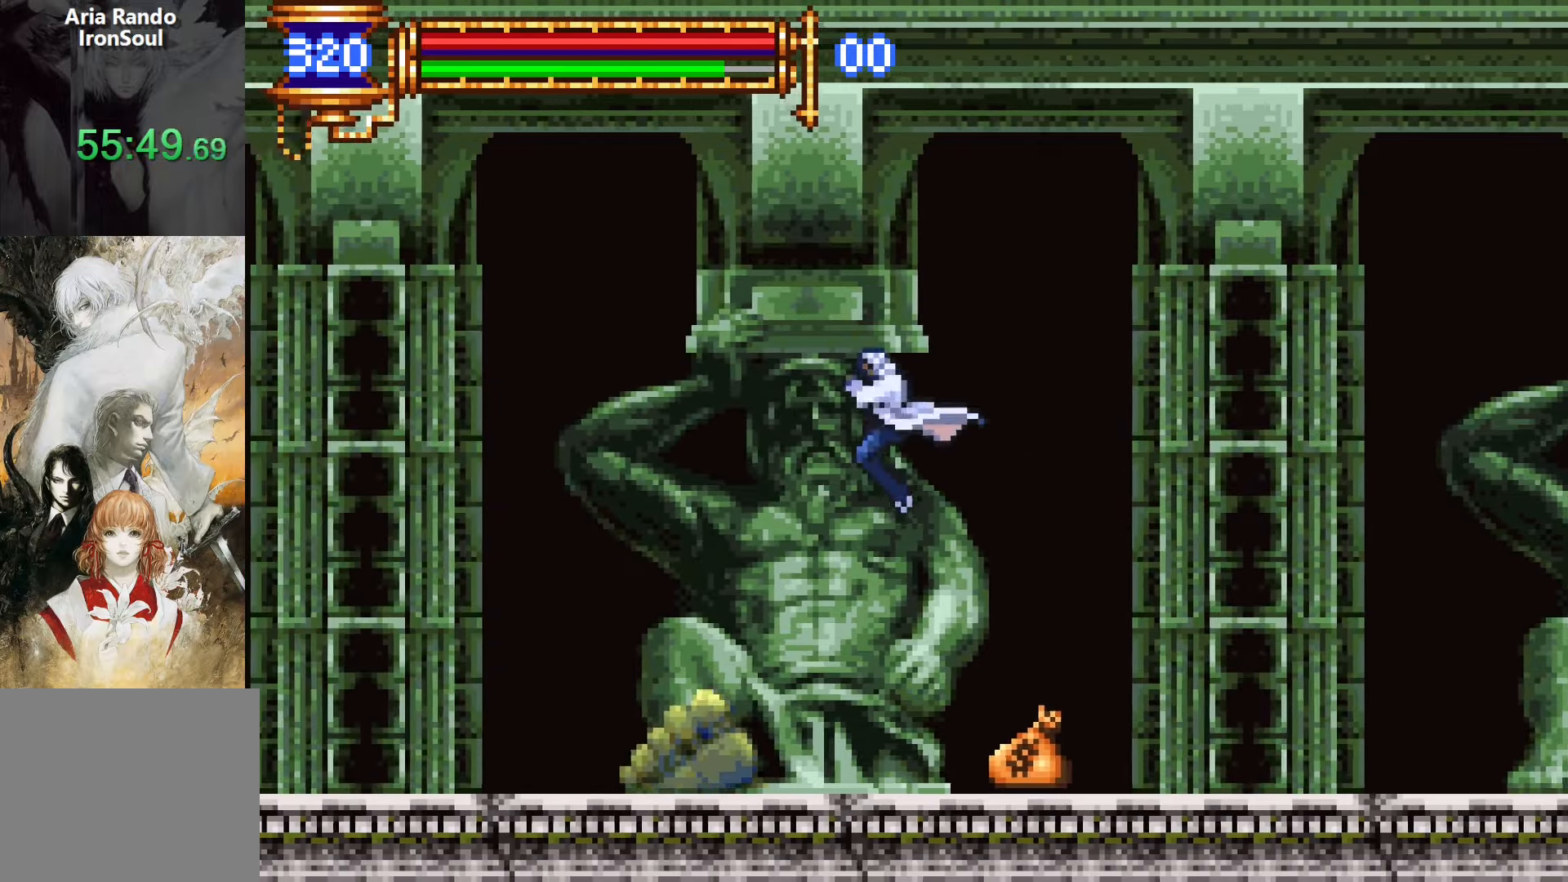
{"buttons": ["DPAD_LEFT"], "events": [[50, "CROSS", "down"], [150, "CROSS", "up"]]}